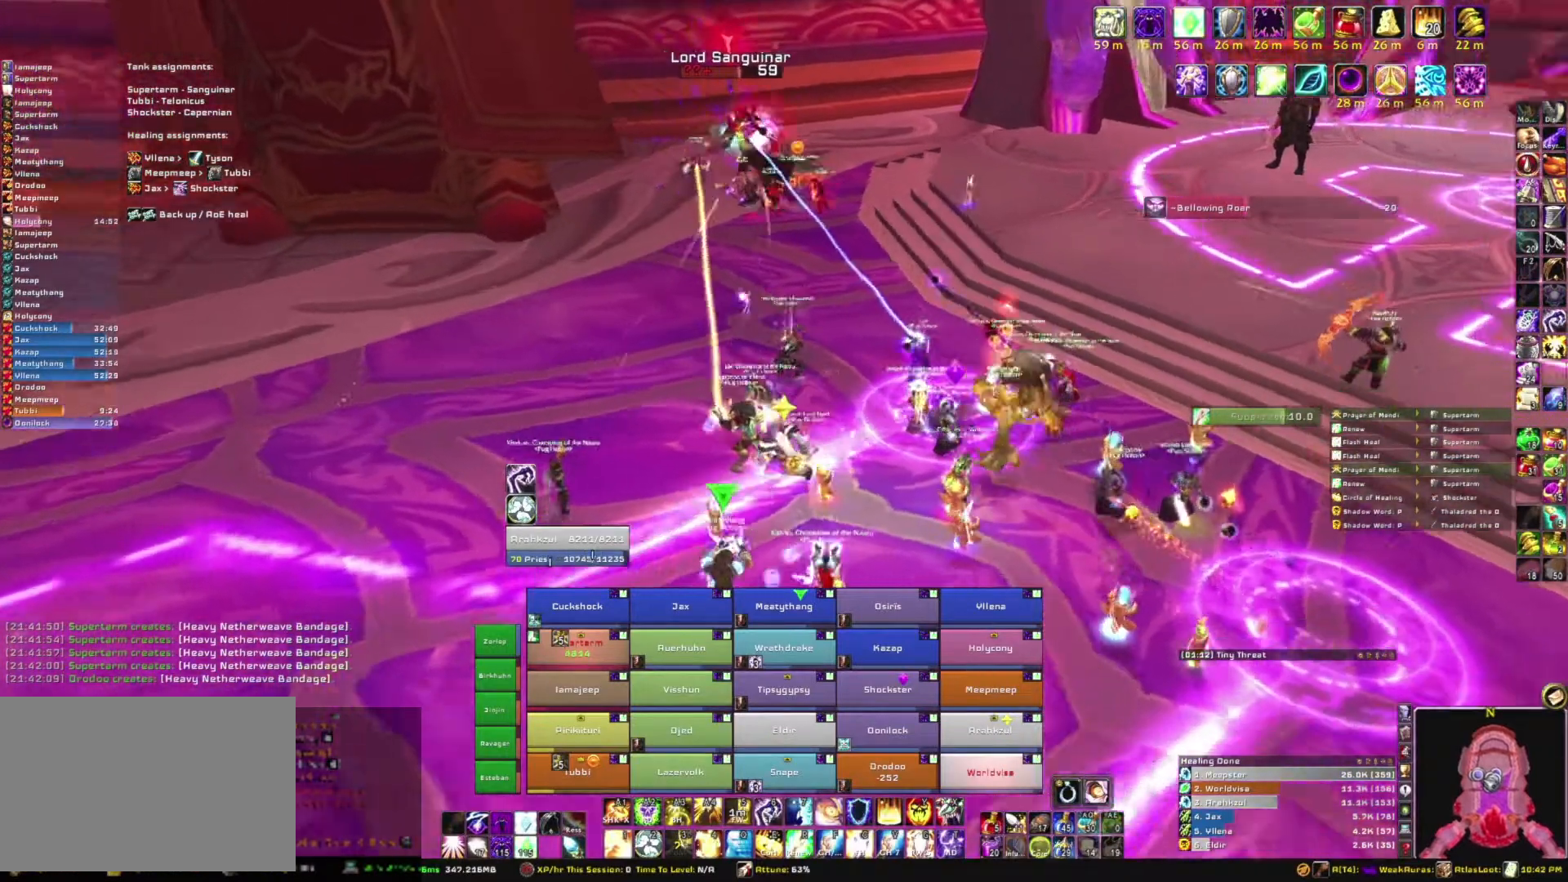
Gameplay with keyboard and mouse; each line is a JSON object with the keys and mouse buttons held at the frame after it. "events" lists presses ("down") and releases ("up") of "1", "2", "3", "4", "5", "a", "alt", "b", "c", "ctrl", "d", "e", "f", "g", "q", "r", "s", "shift", "space", "t", "tab", "tilde", "v", "w", "x", "z", "mouse_left", "mouse_wheel", "mouse_right", "mouse_mb4" and "mouse_mb5" between this image and that frame as [ms after this image, input, new state], when the widget could be followed in between. "mouse_left", "mouse_wheel", "mouse_right", "mouse_mb4", "mouse_mb5" = the "left", "wheel", "right", "mb4", "mb5" buttons of the "mouse" list. No other keys are recorded. "wheel" means that the mouse wheel is clicked or scrolled. Mouse movement is not recorded.
{"keys": [], "mouse": [], "events": [[100, "a", "up"], [100, "s", "down"], [166, "mouse_right", "up"], [233, "s", "up"]]}
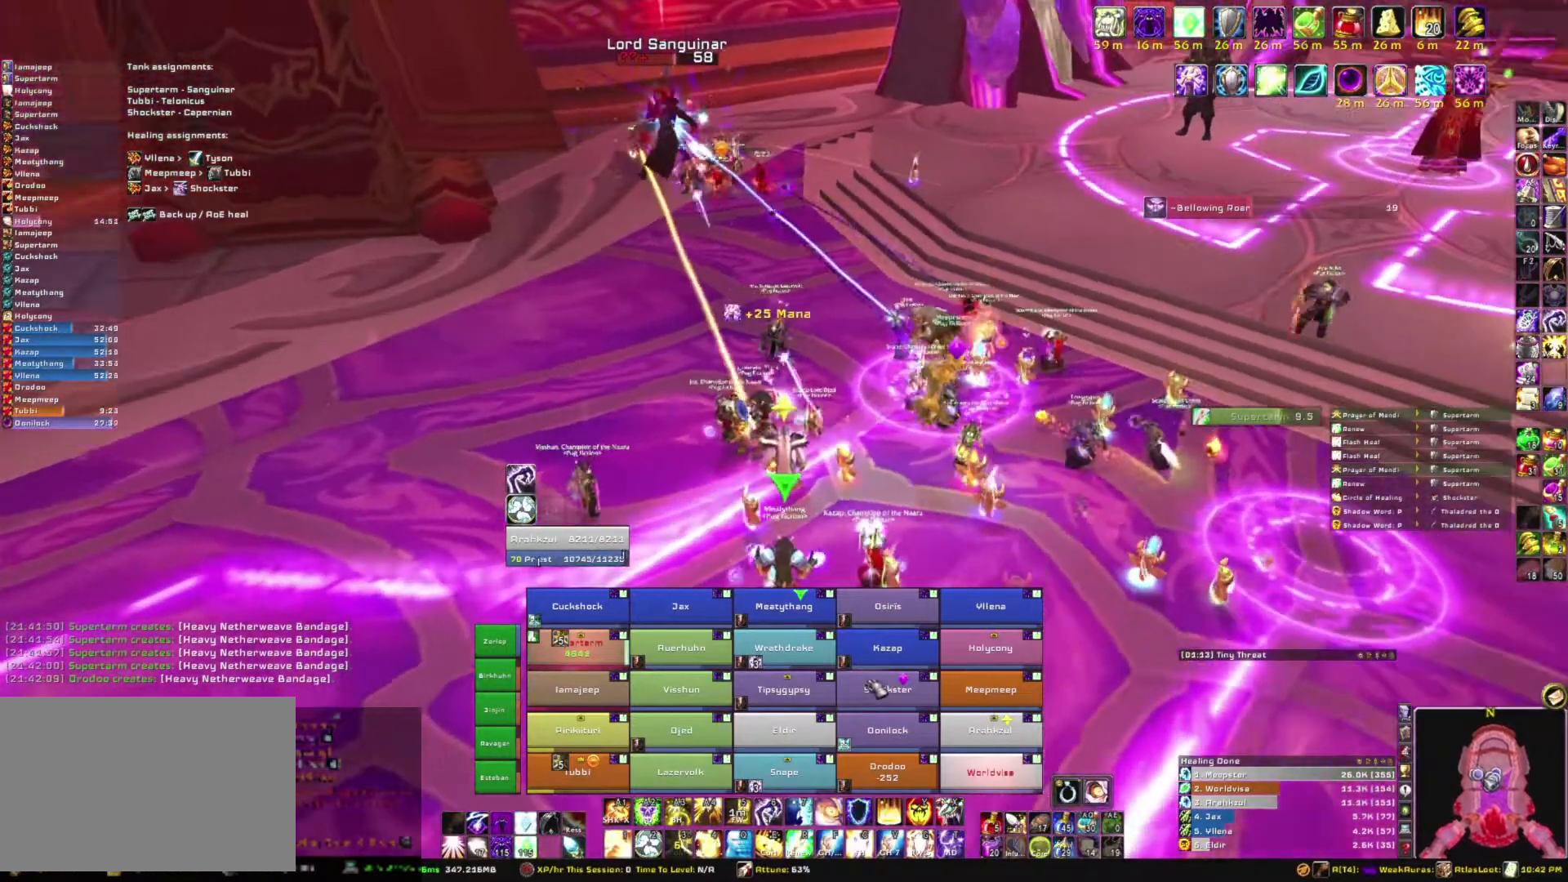
{"keys": [], "mouse": ["right"], "events": [[100, "w", "down"], [234, "w", "up"], [467, "mouse_right", "down"]]}
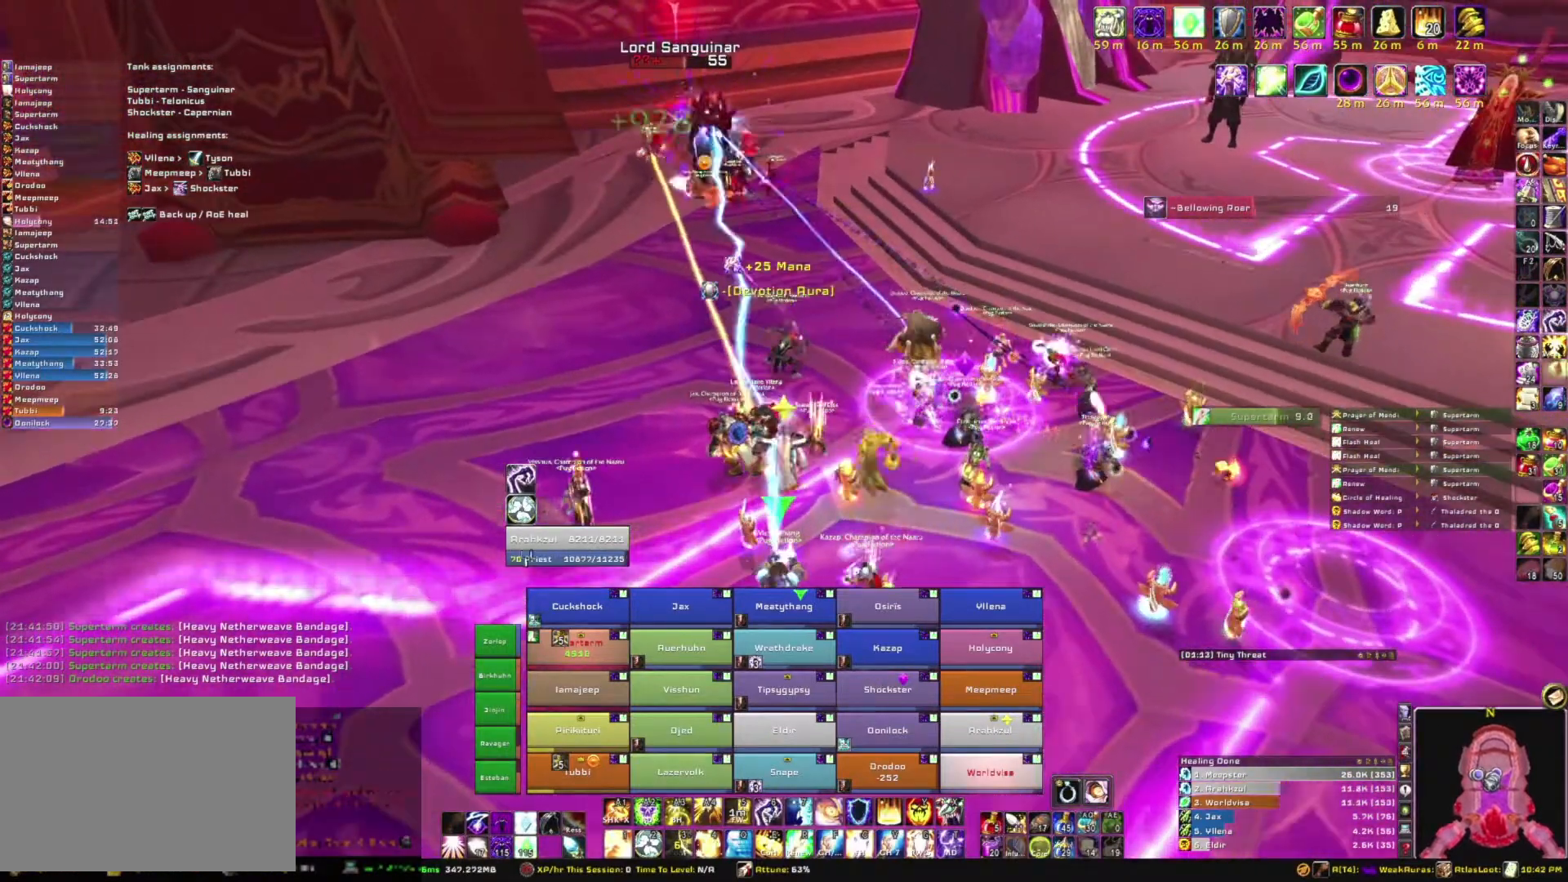
{"keys": [], "mouse": [], "events": [[33, "d", "down"], [367, "d", "up"], [367, "w", "down"], [433, "mouse_right", "up"], [500, "w", "up"]]}
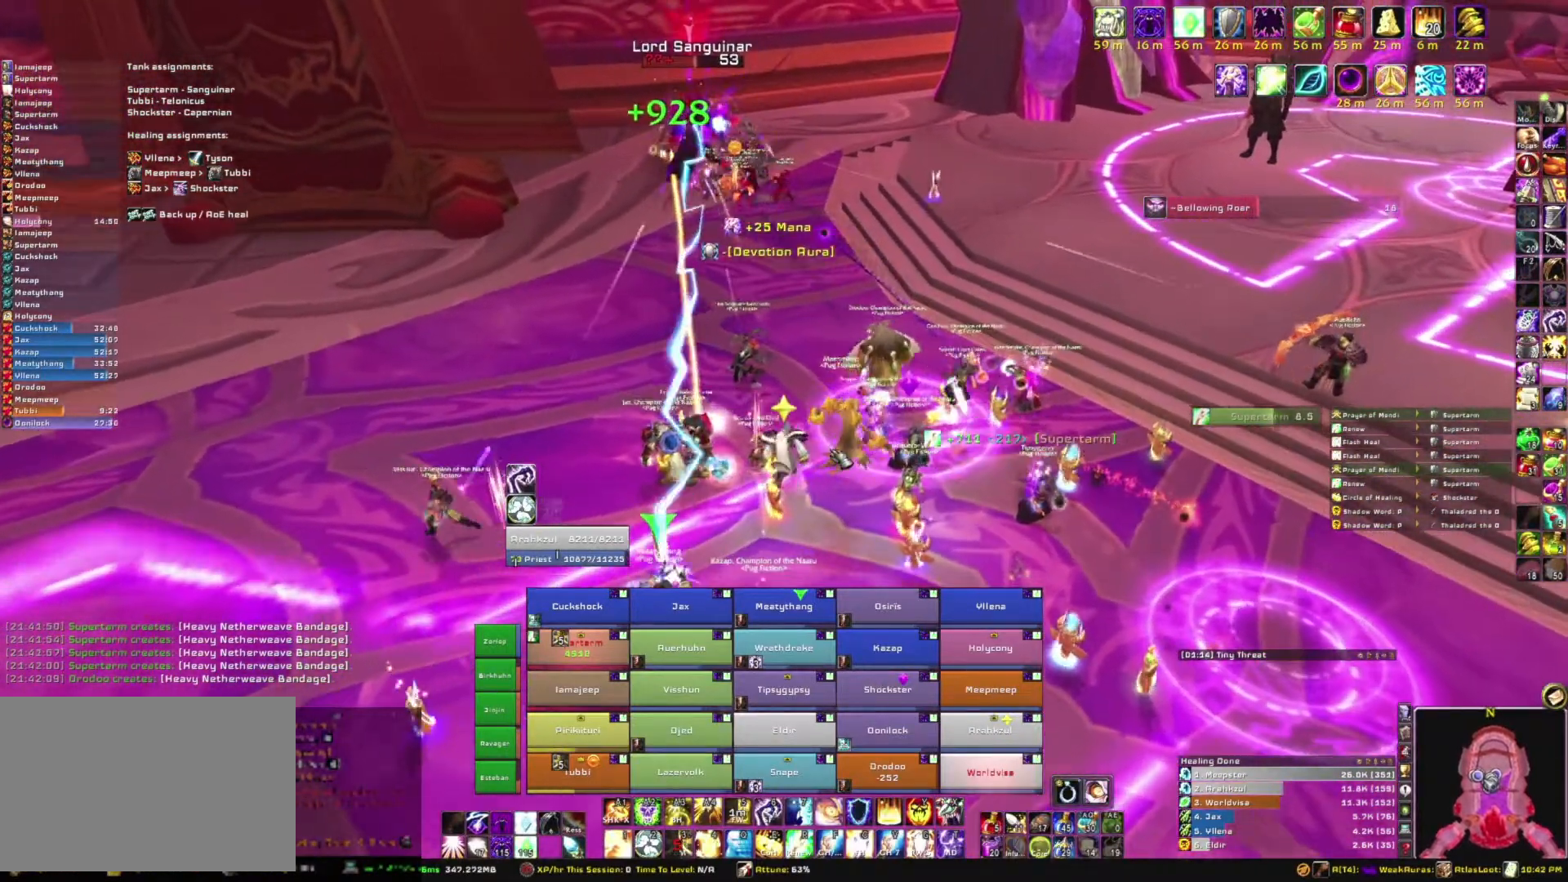
{"keys": [], "mouse": [], "events": []}
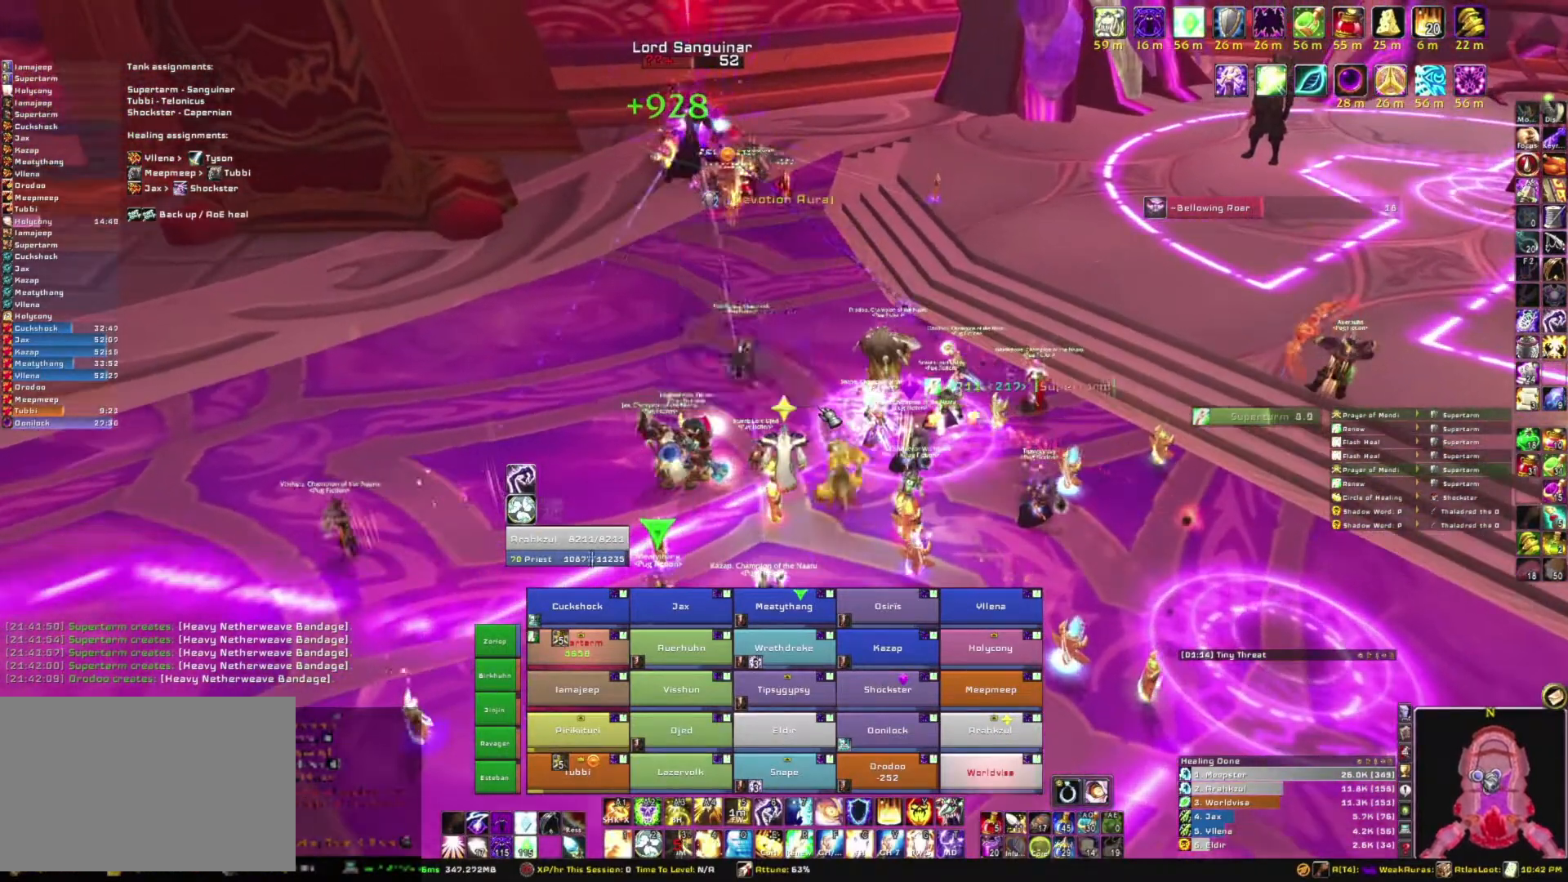
{"keys": [], "mouse": [], "events": []}
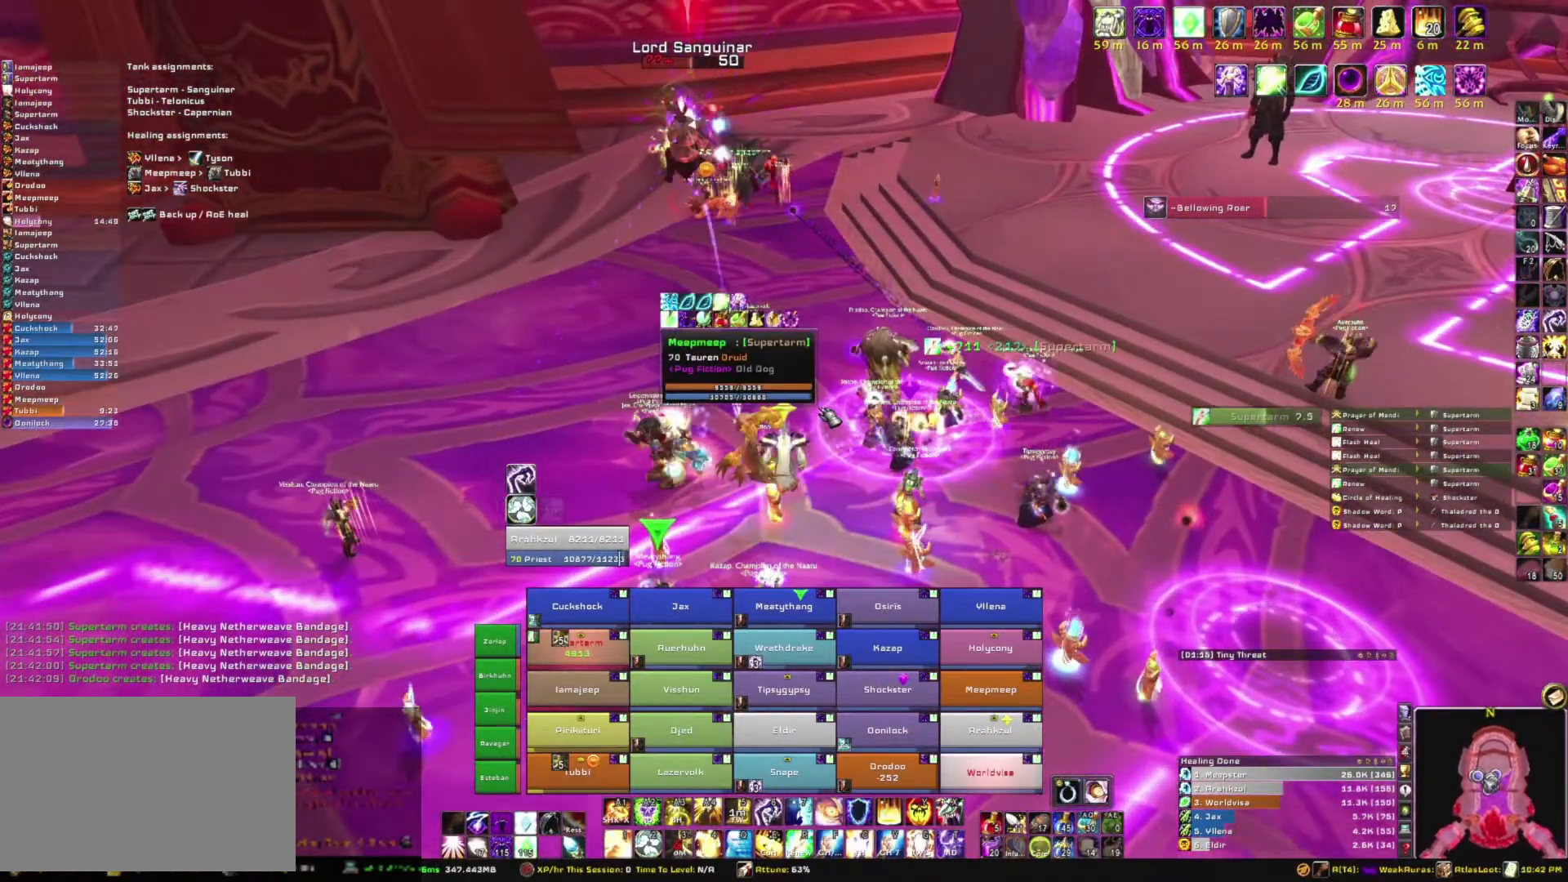
{"keys": [], "mouse": [], "events": []}
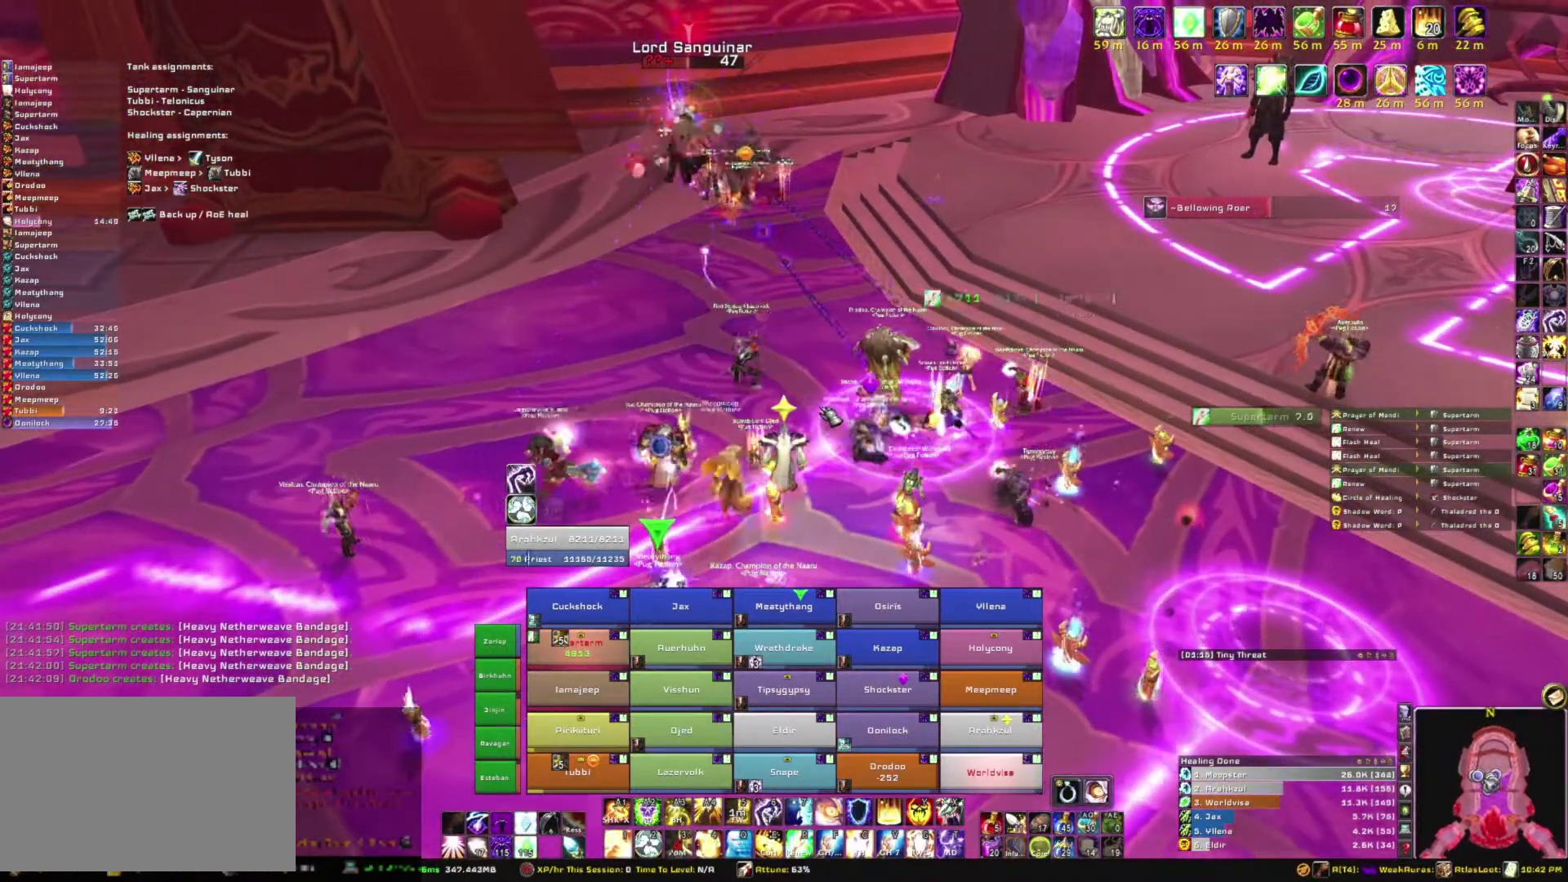
{"keys": [], "mouse": ["right"], "events": [[133, "mouse_right", "down"]]}
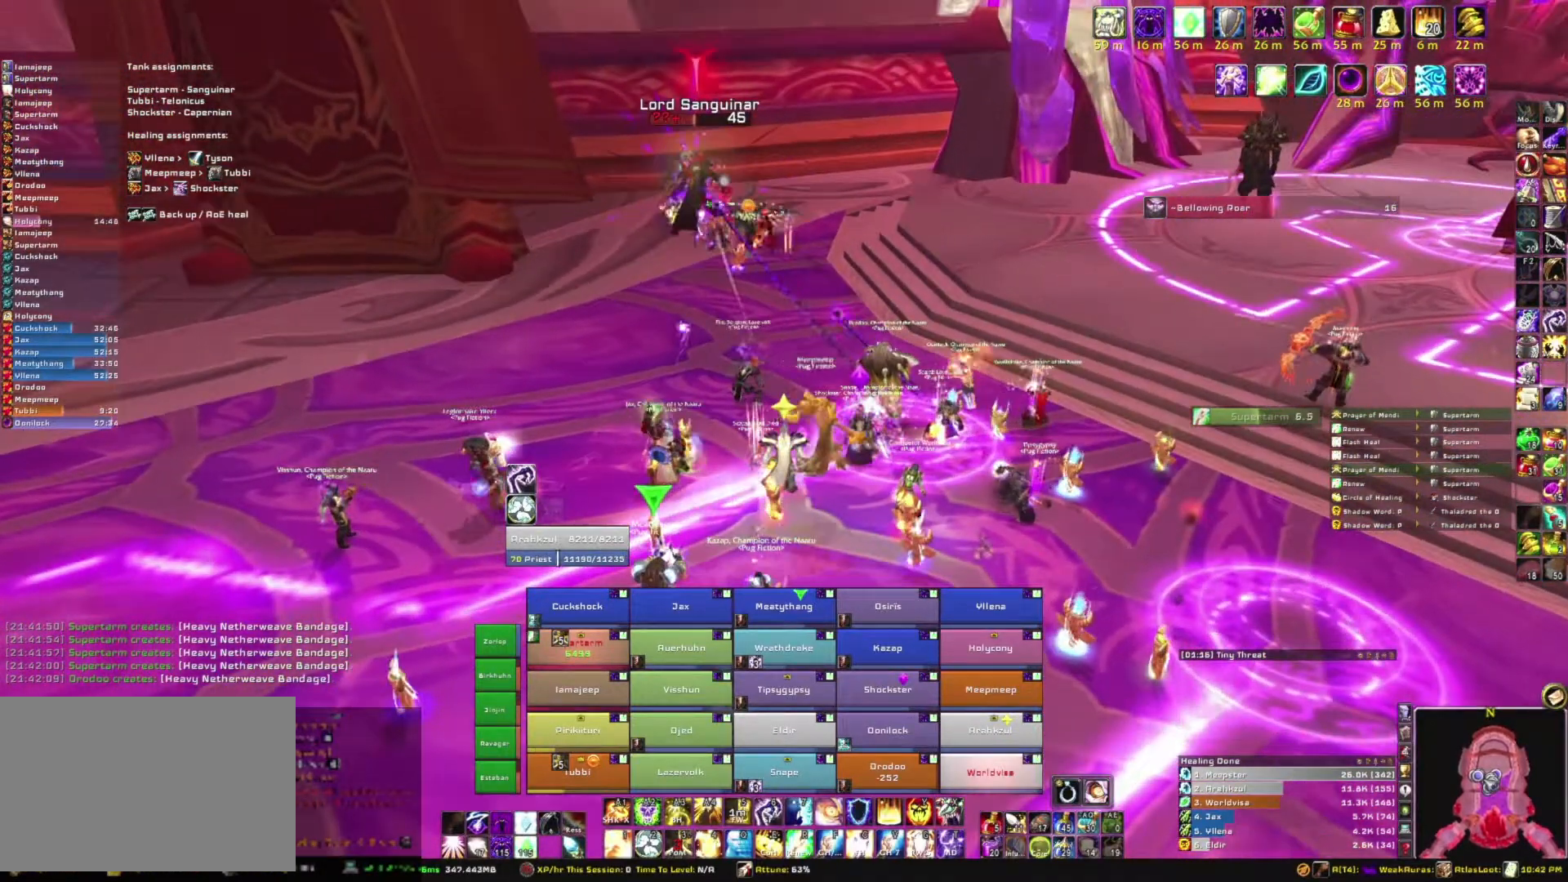
{"keys": [], "mouse": ["right"], "events": [[234, "tab", "down"], [334, "tab", "up"]]}
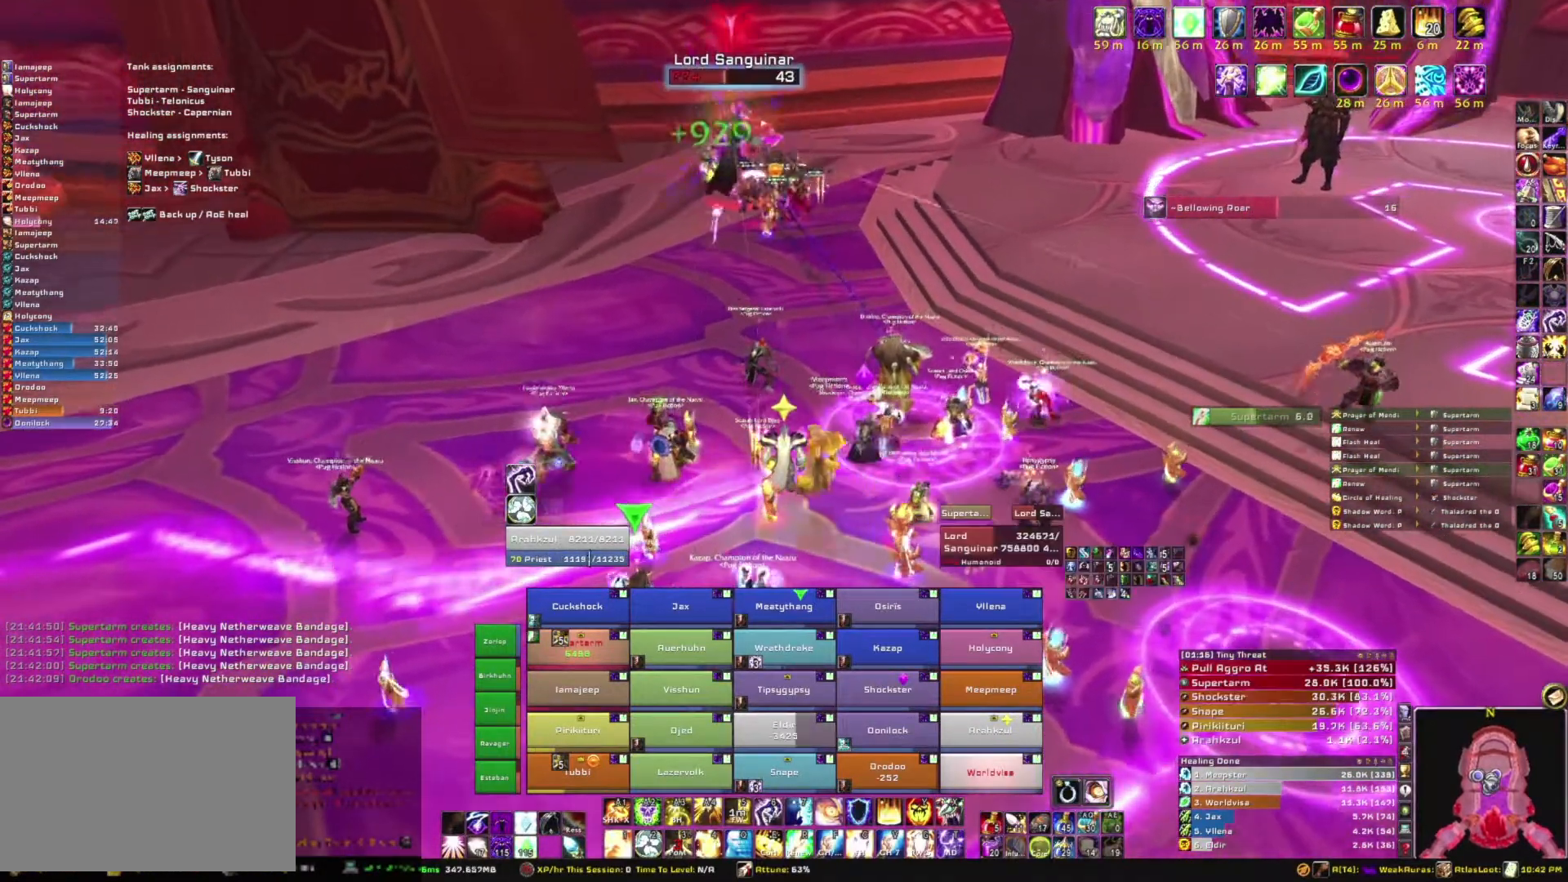
{"keys": ["1"], "mouse": ["right"], "events": [[400, "1", "down"]]}
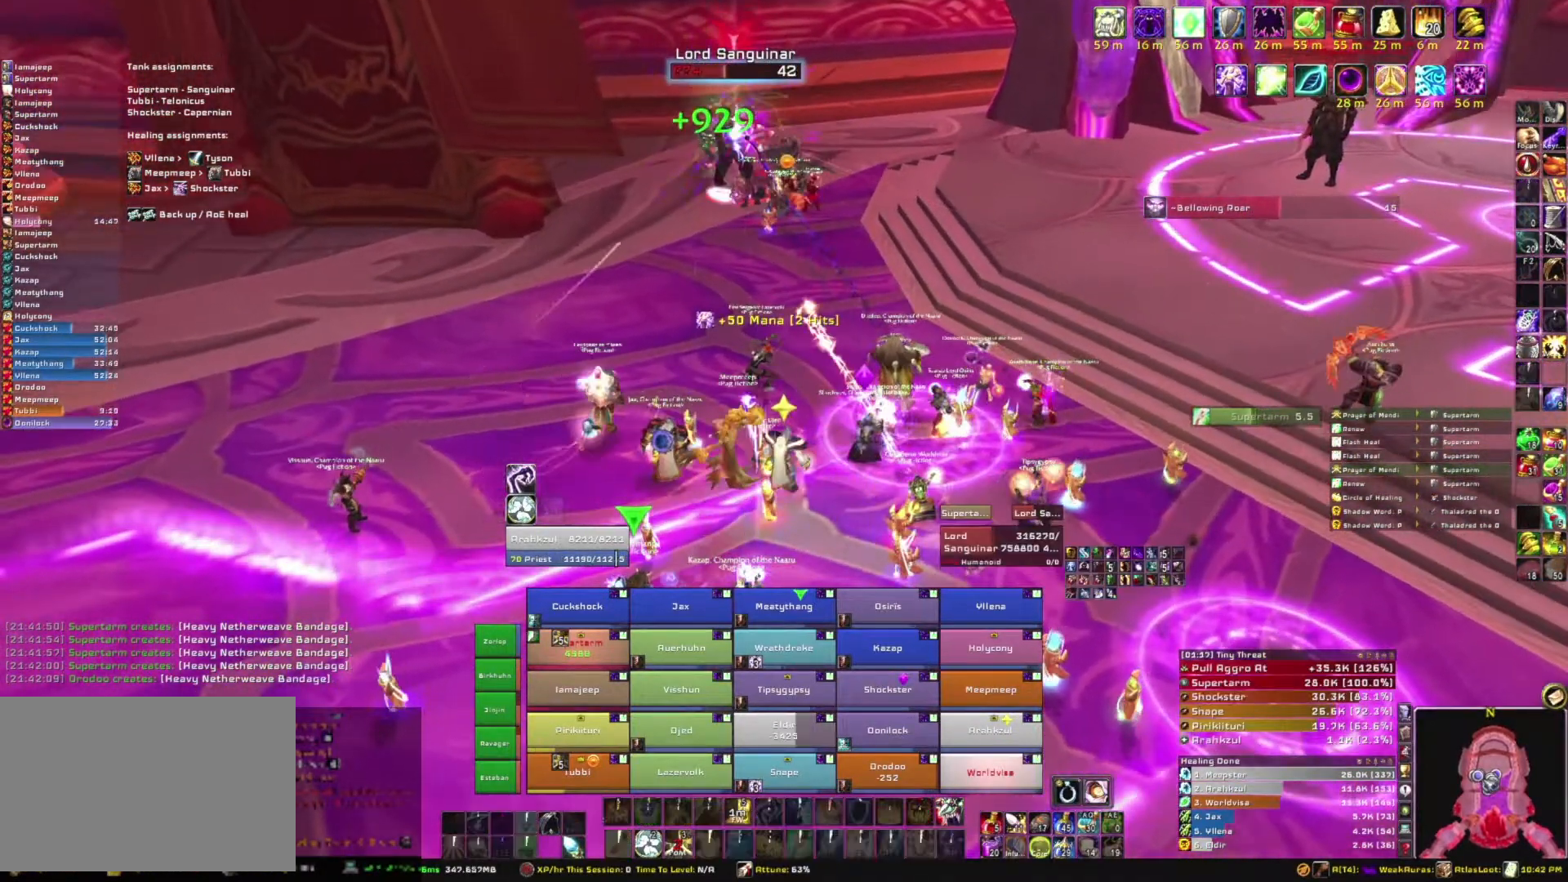
{"keys": [], "mouse": ["right"], "events": [[33, "1", "up"]]}
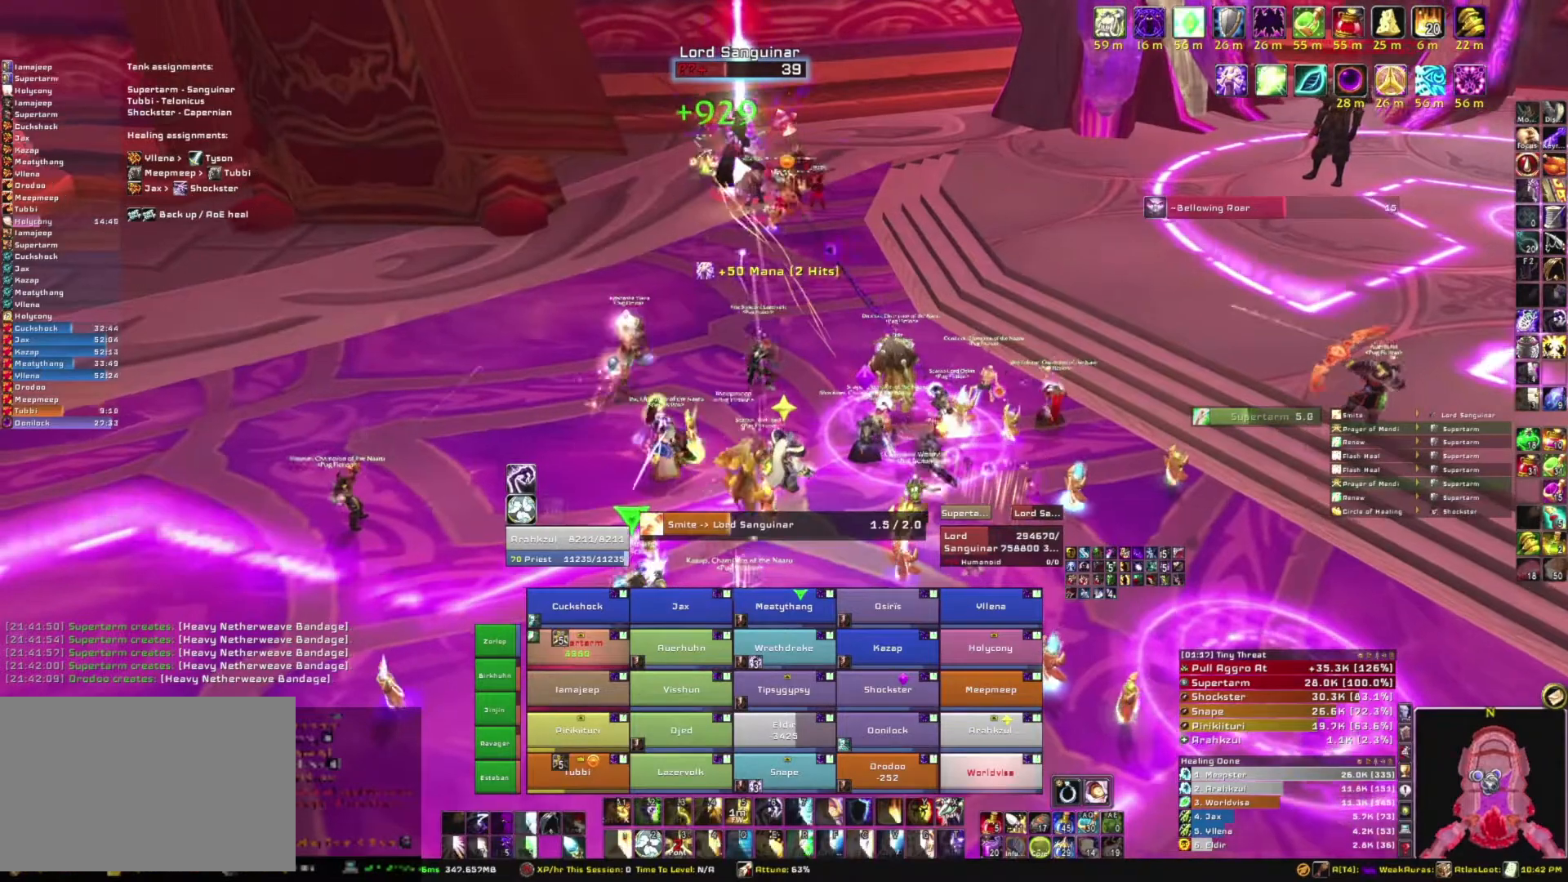
{"keys": [], "mouse": ["right"], "events": []}
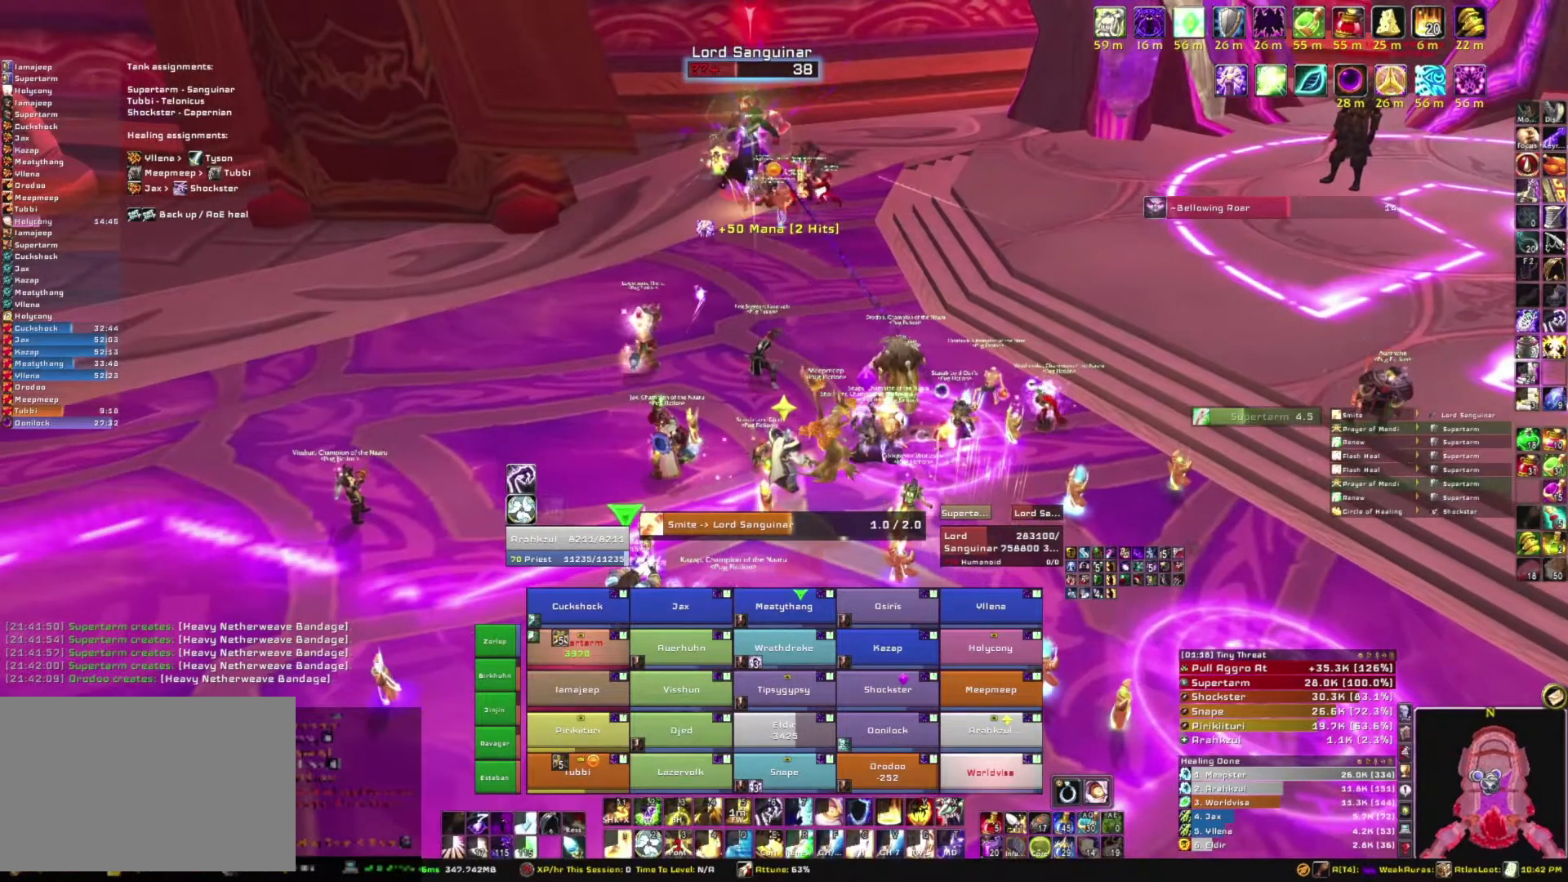
{"keys": [], "mouse": [], "events": [[200, "mouse_right", "up"]]}
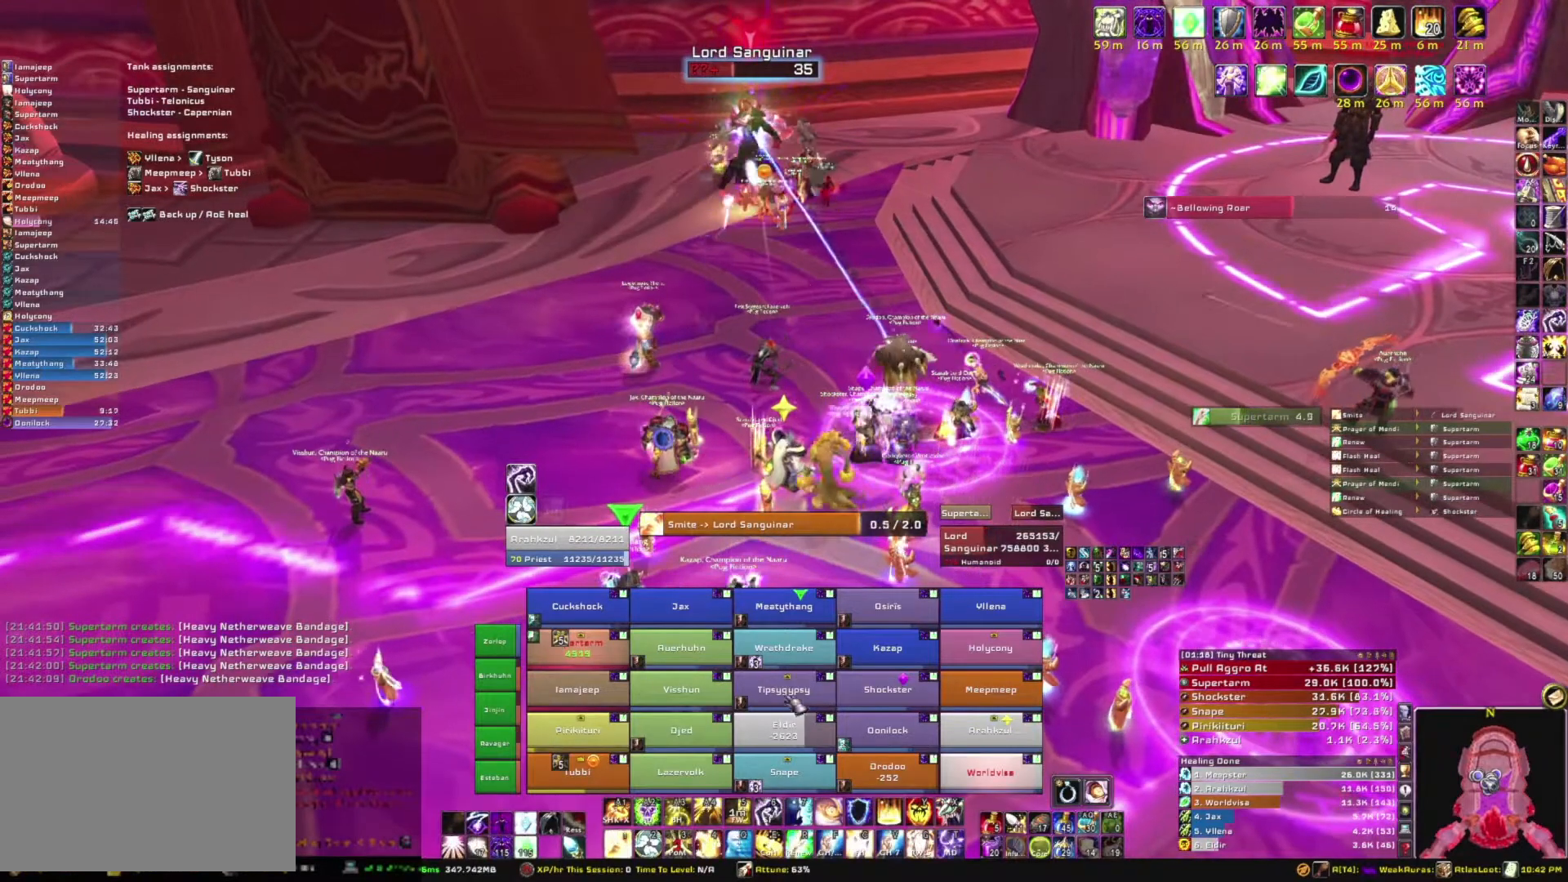
{"keys": ["c"], "mouse": [], "events": [[500, "c", "down"]]}
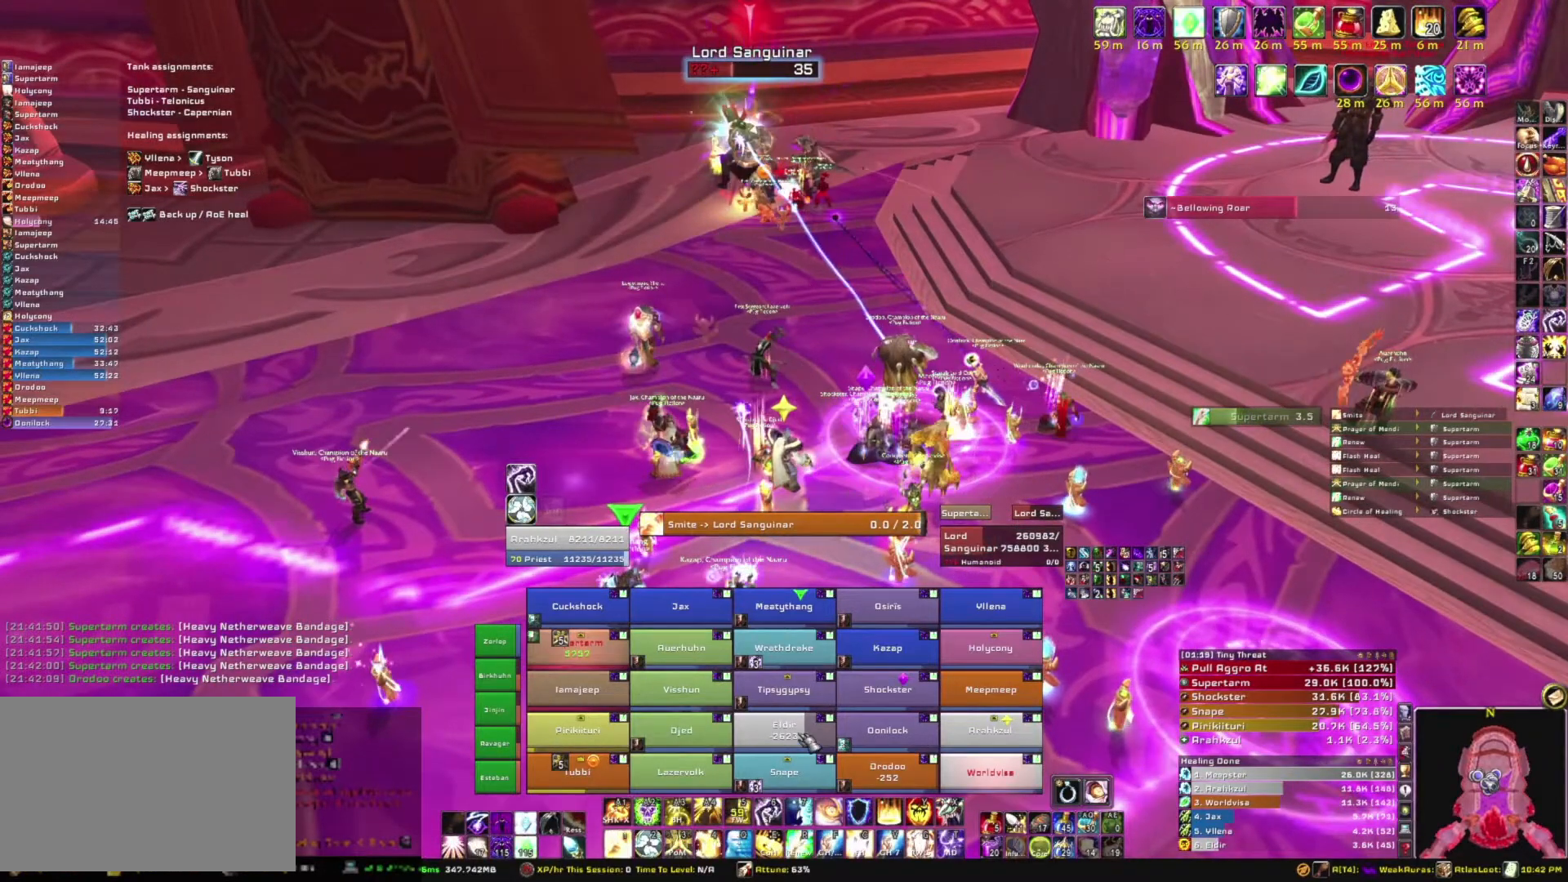
{"keys": [], "mouse": [], "events": [[134, "c", "up"]]}
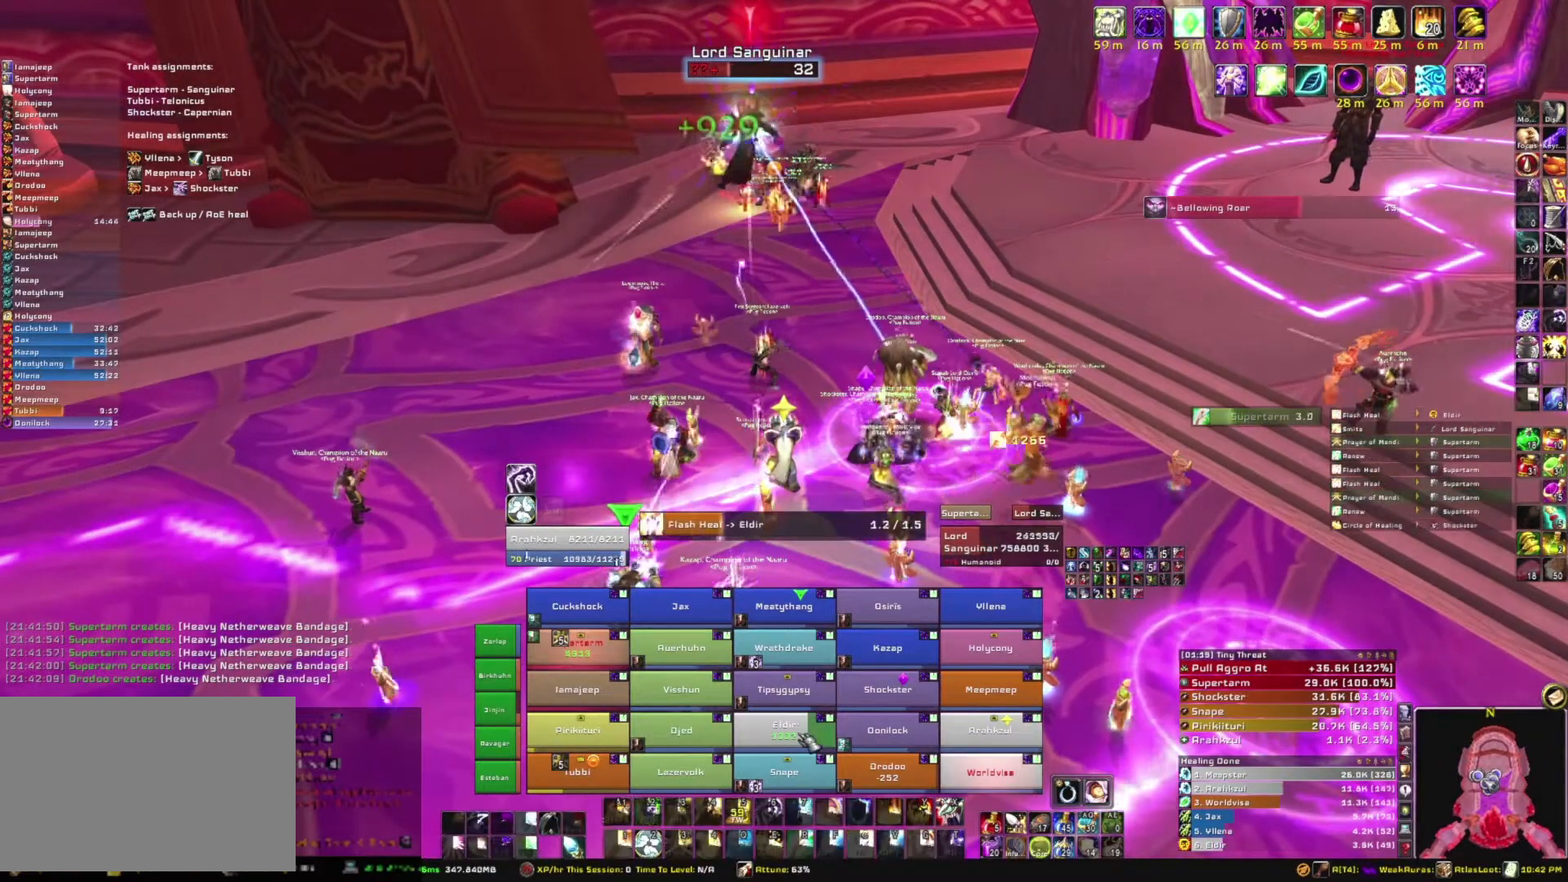
{"keys": [], "mouse": [], "events": []}
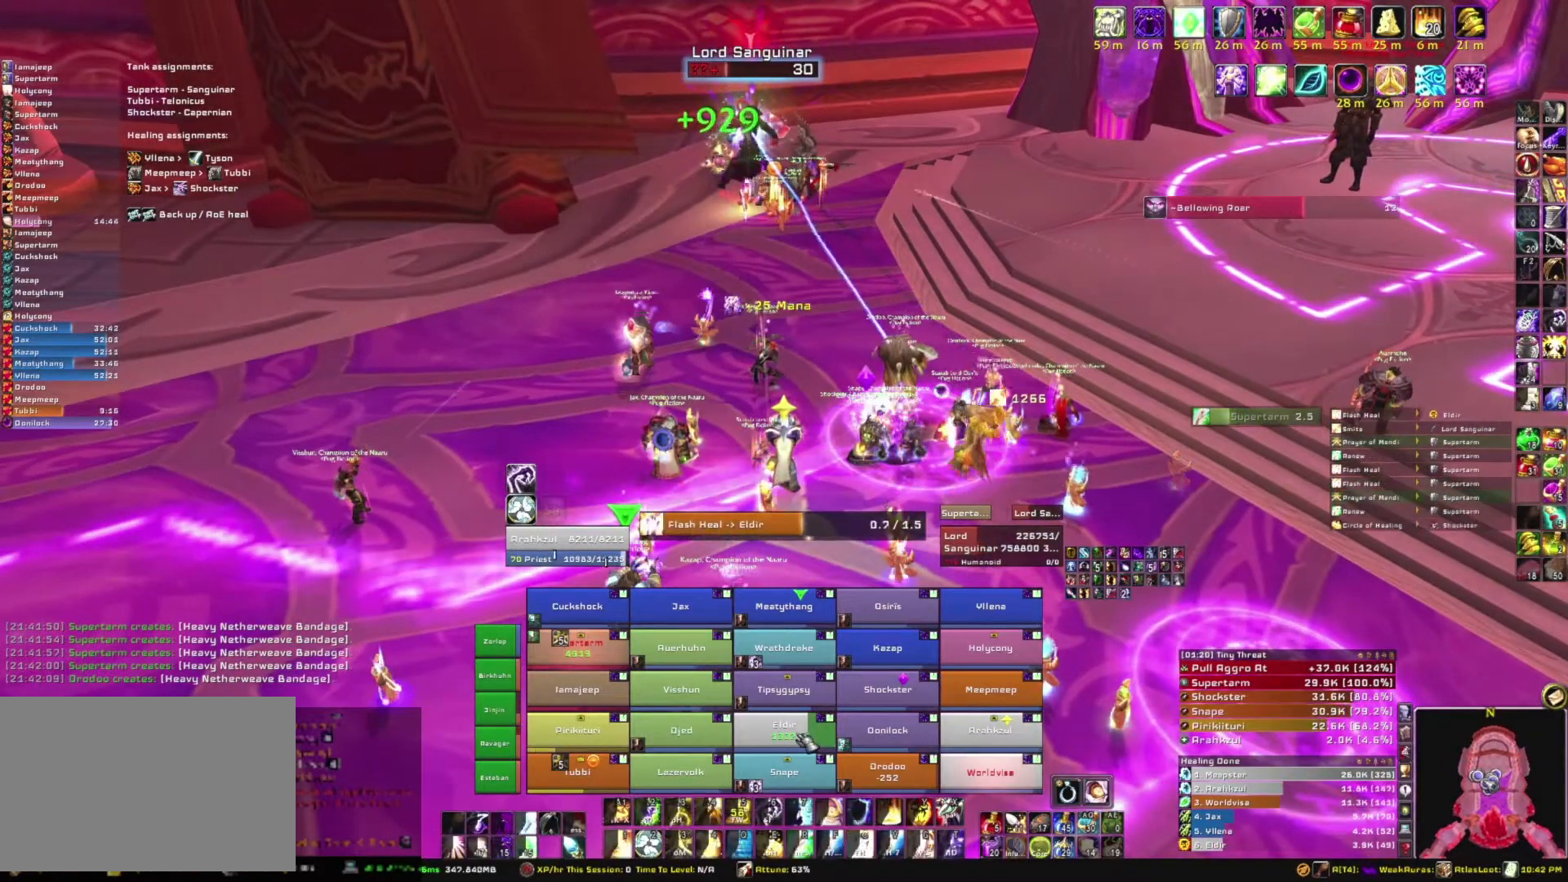
{"keys": [], "mouse": [], "events": []}
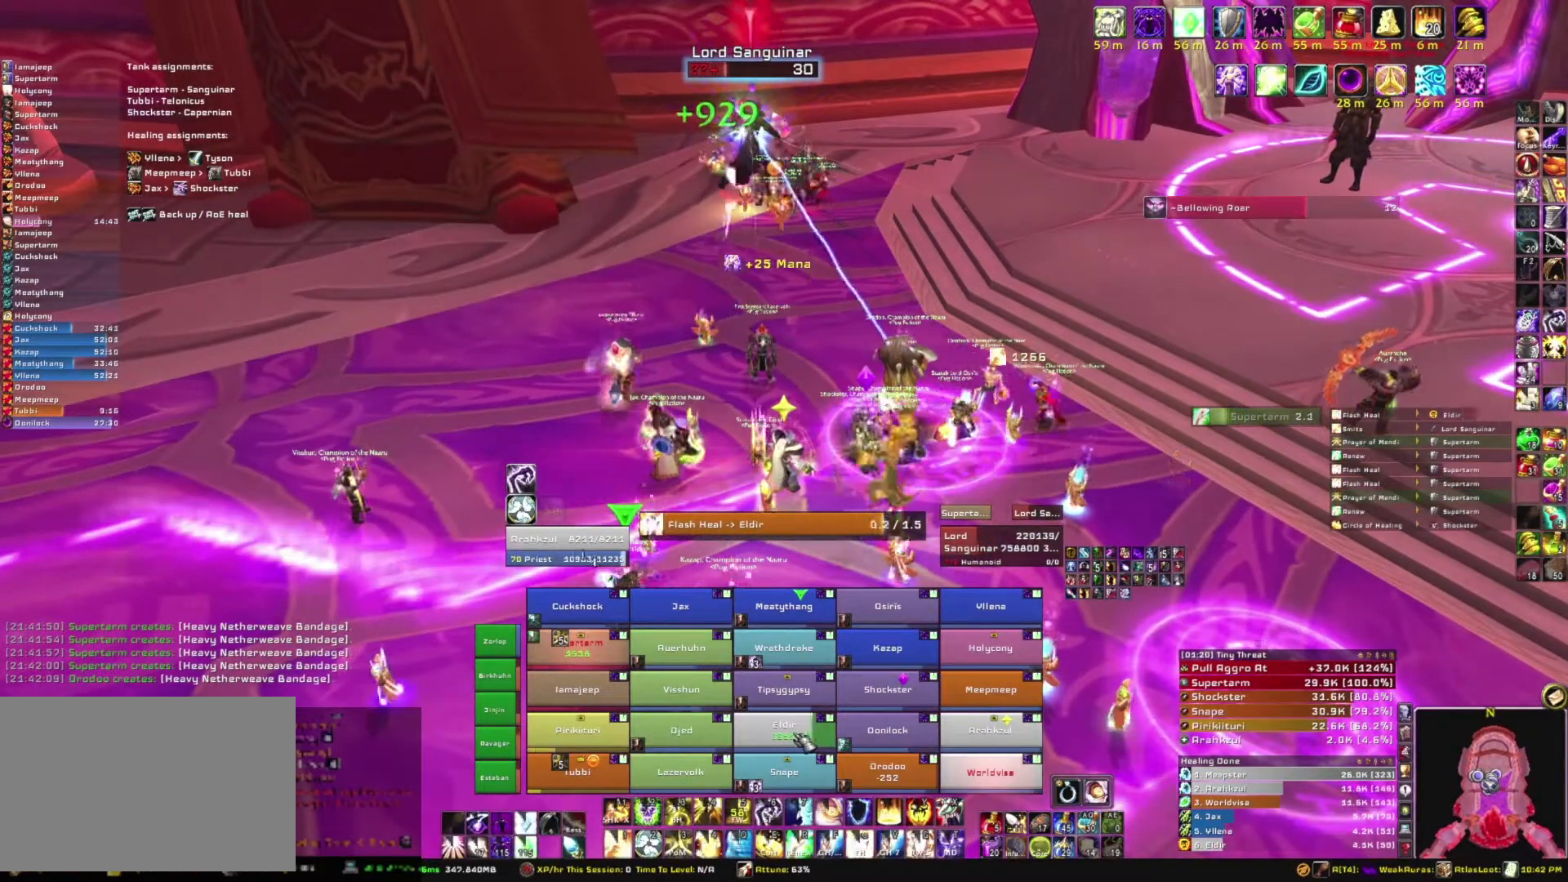
{"keys": [], "mouse": [], "events": []}
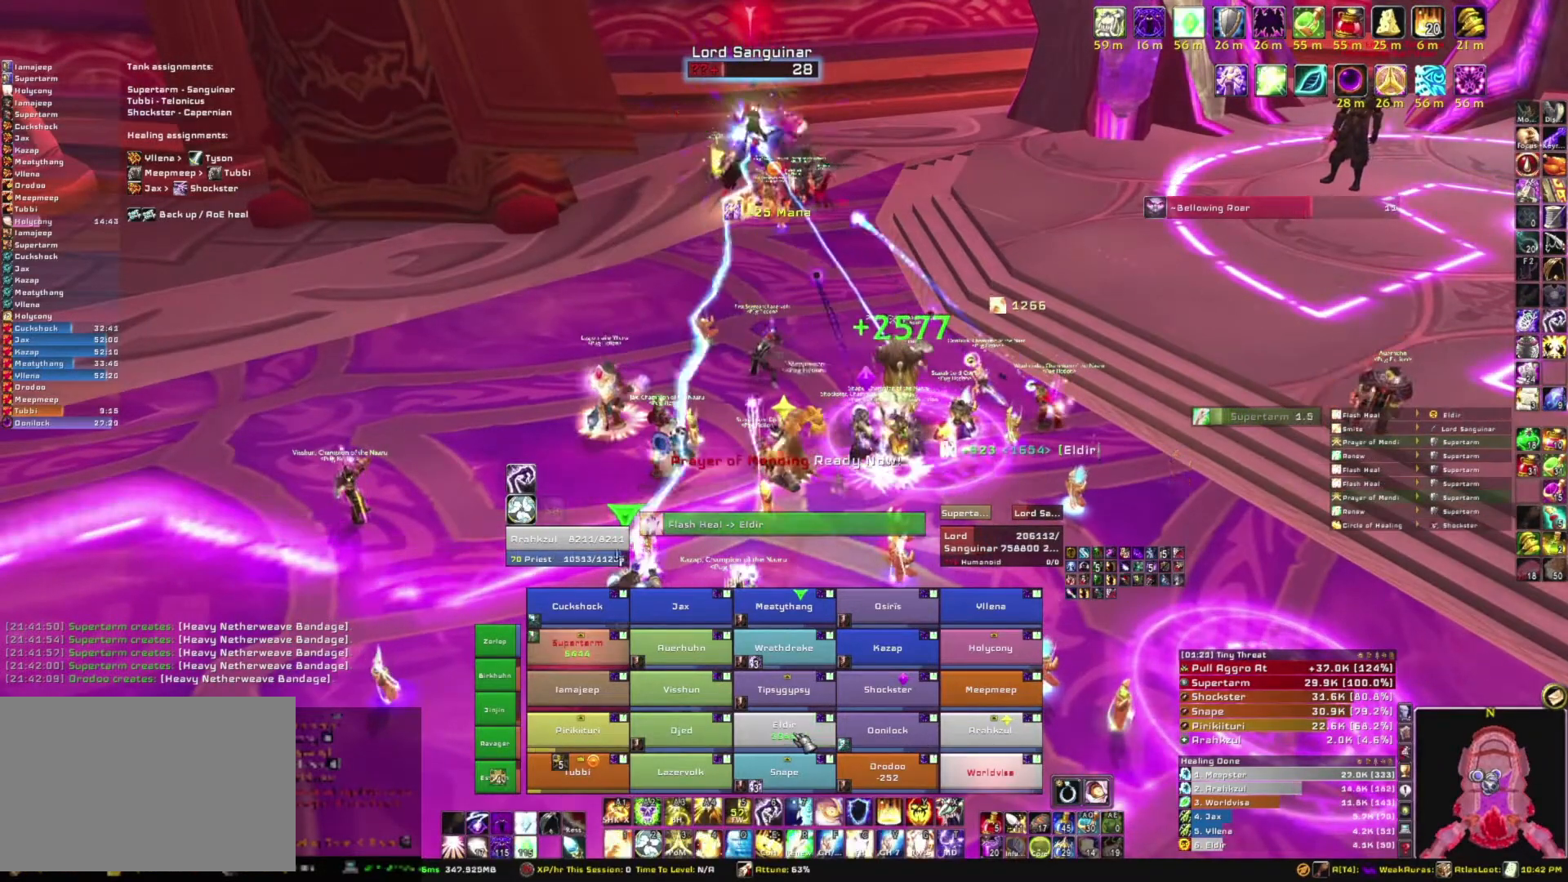
{"keys": [], "mouse": [], "events": []}
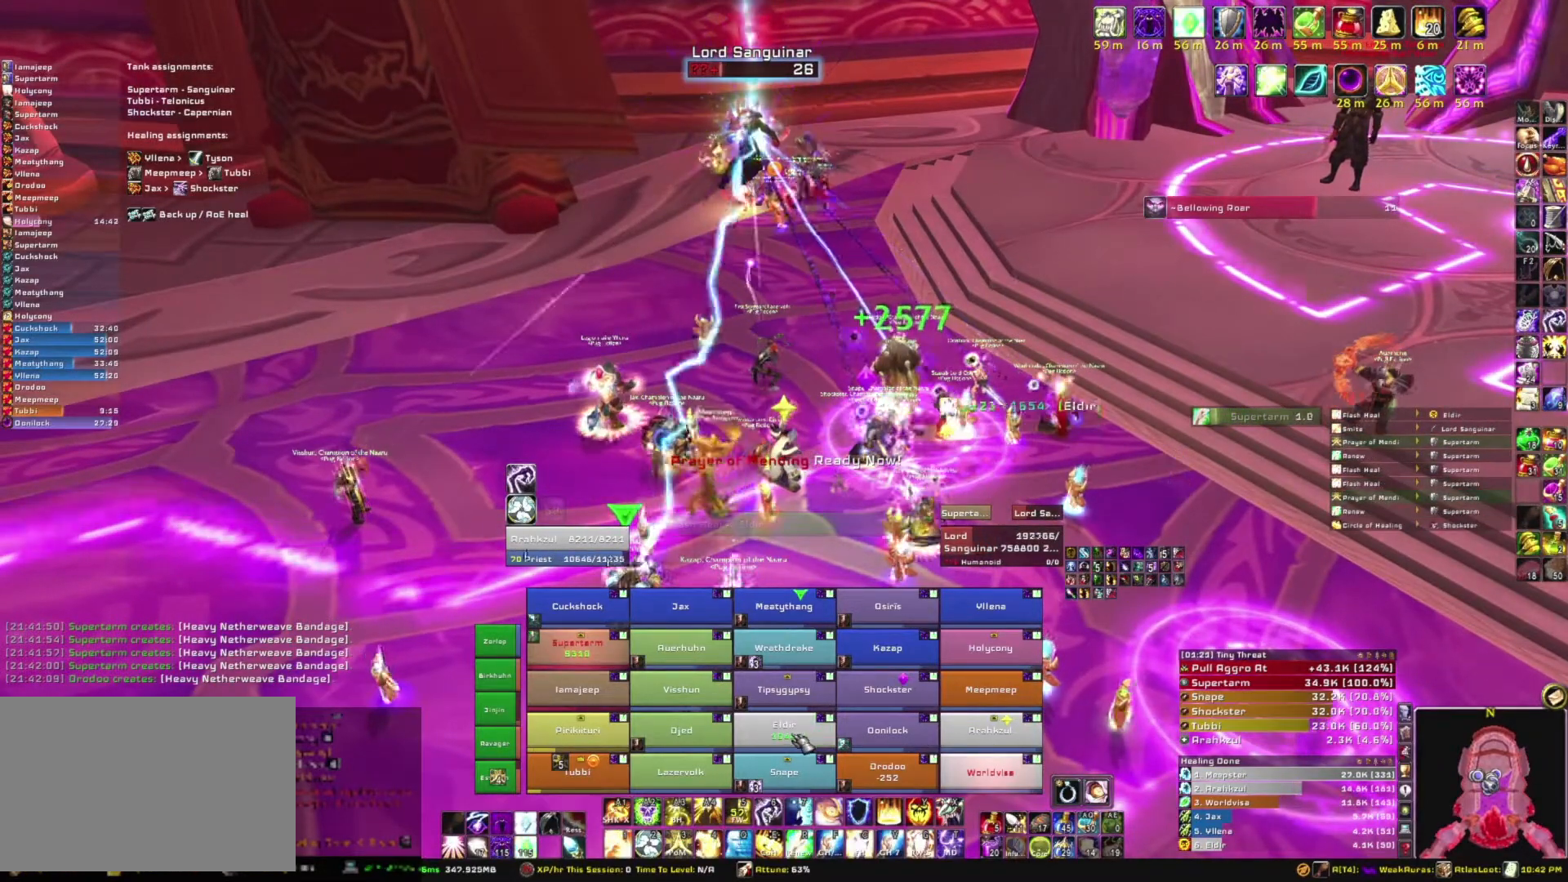
{"keys": [], "mouse": [], "events": []}
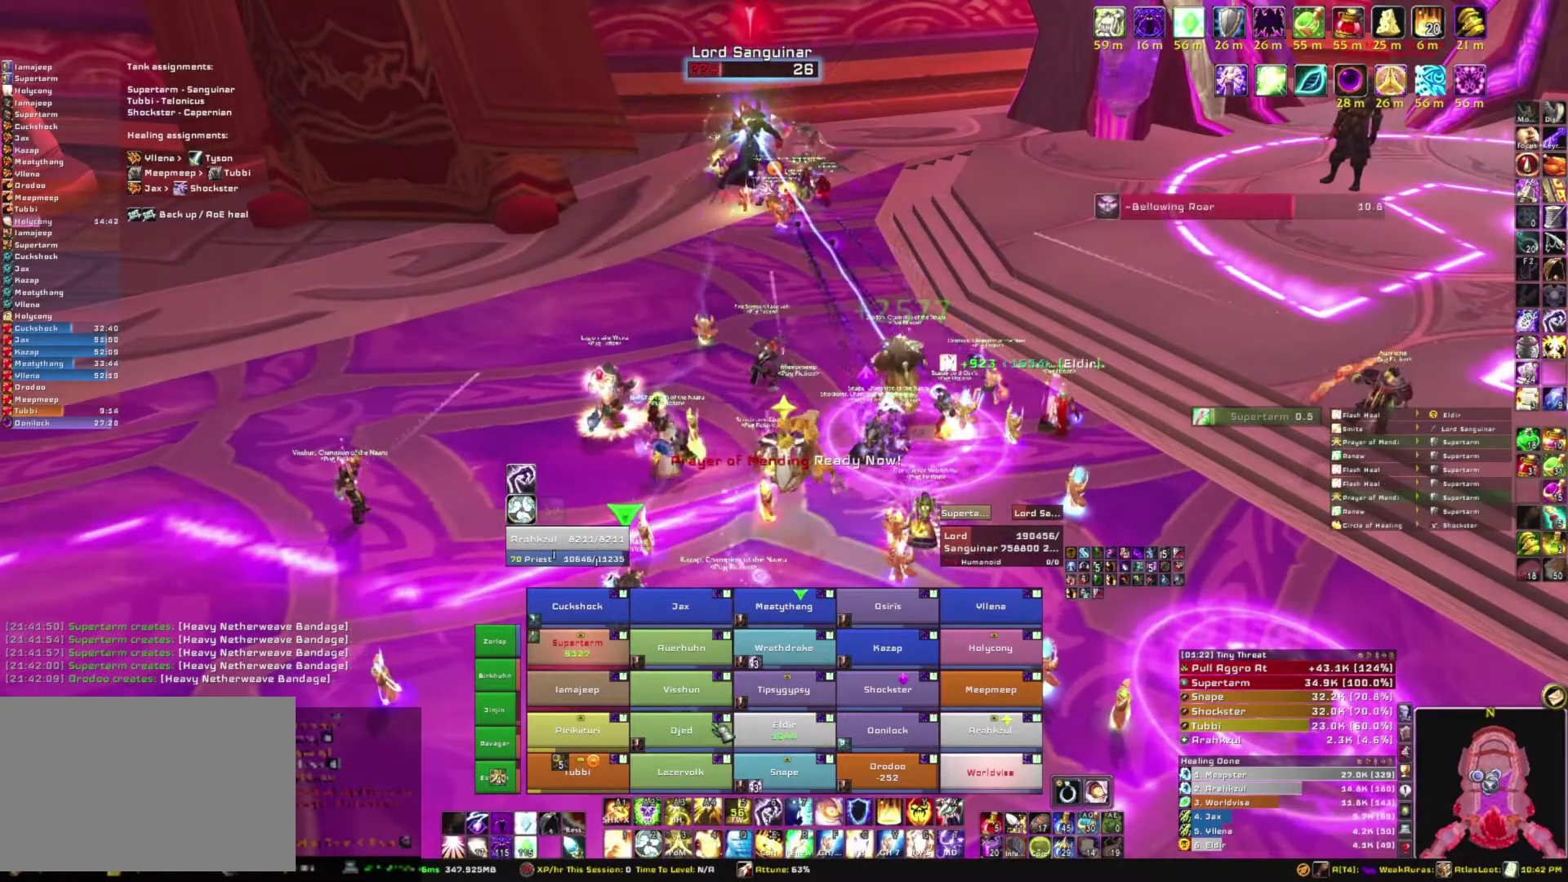
{"keys": [], "mouse": [], "events": []}
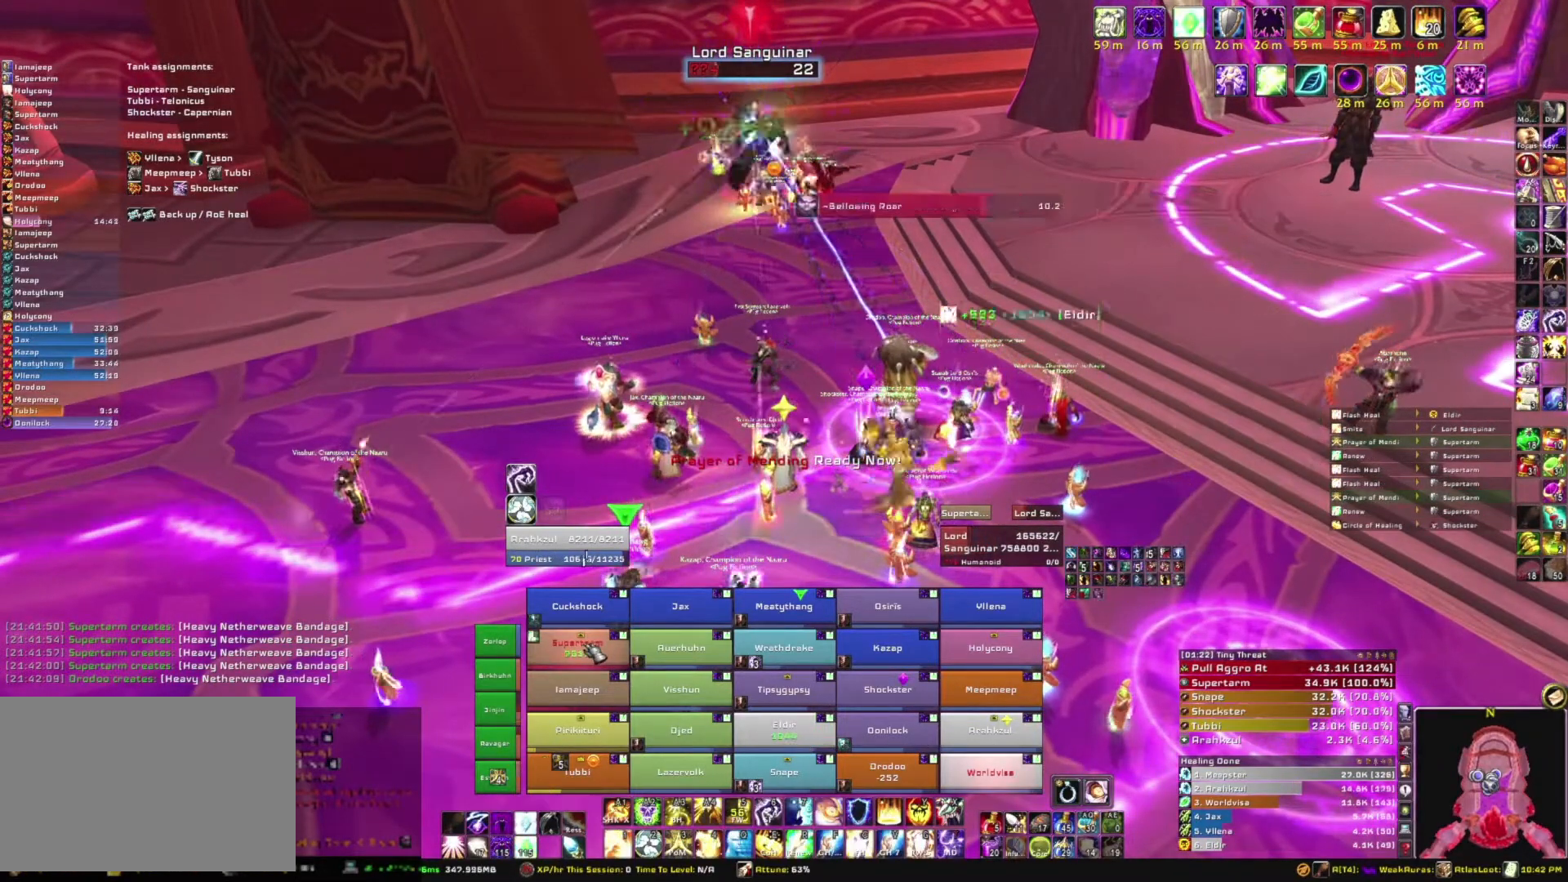
{"keys": [], "mouse": [], "events": [[133, "3", "down"], [267, "3", "up"]]}
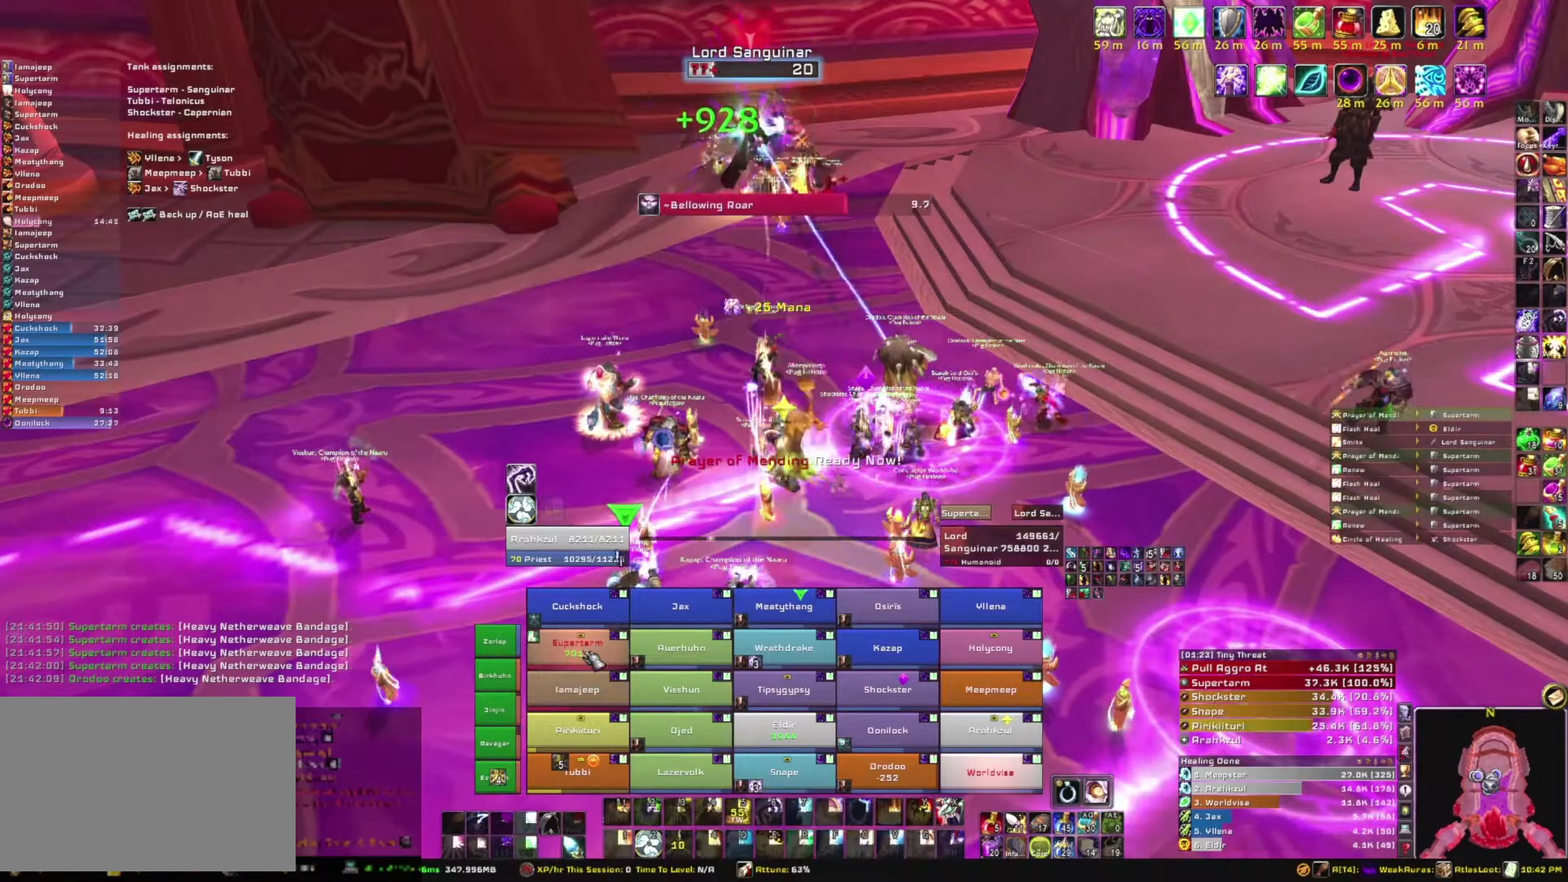
{"keys": [], "mouse": [], "events": []}
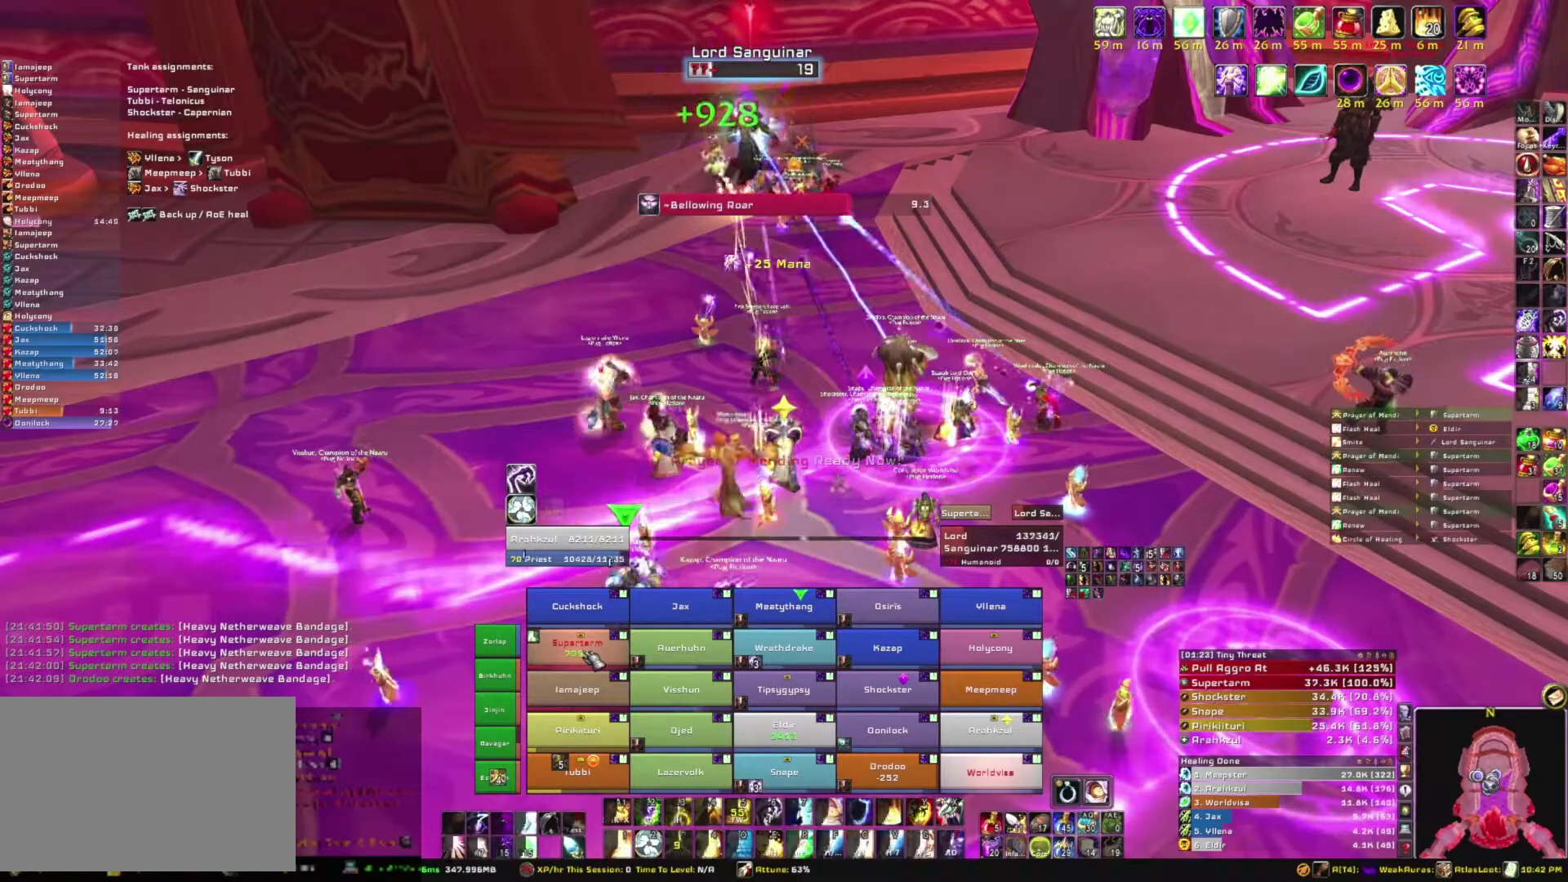
{"keys": ["r"], "mouse": [], "events": [[467, "r", "down"]]}
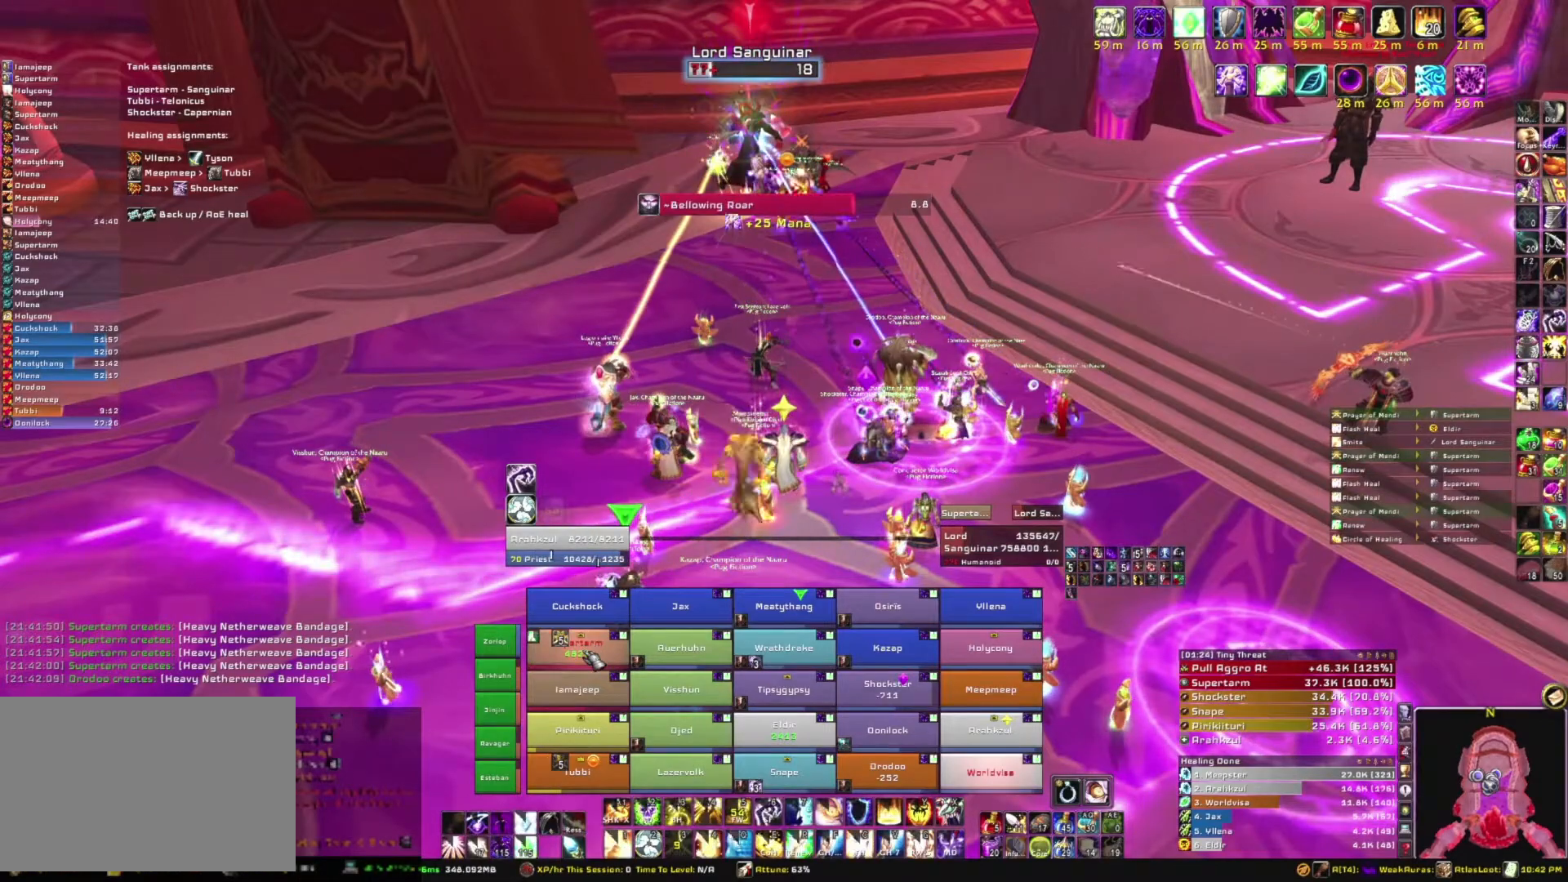
{"keys": [], "mouse": [], "events": [[134, "r", "up"]]}
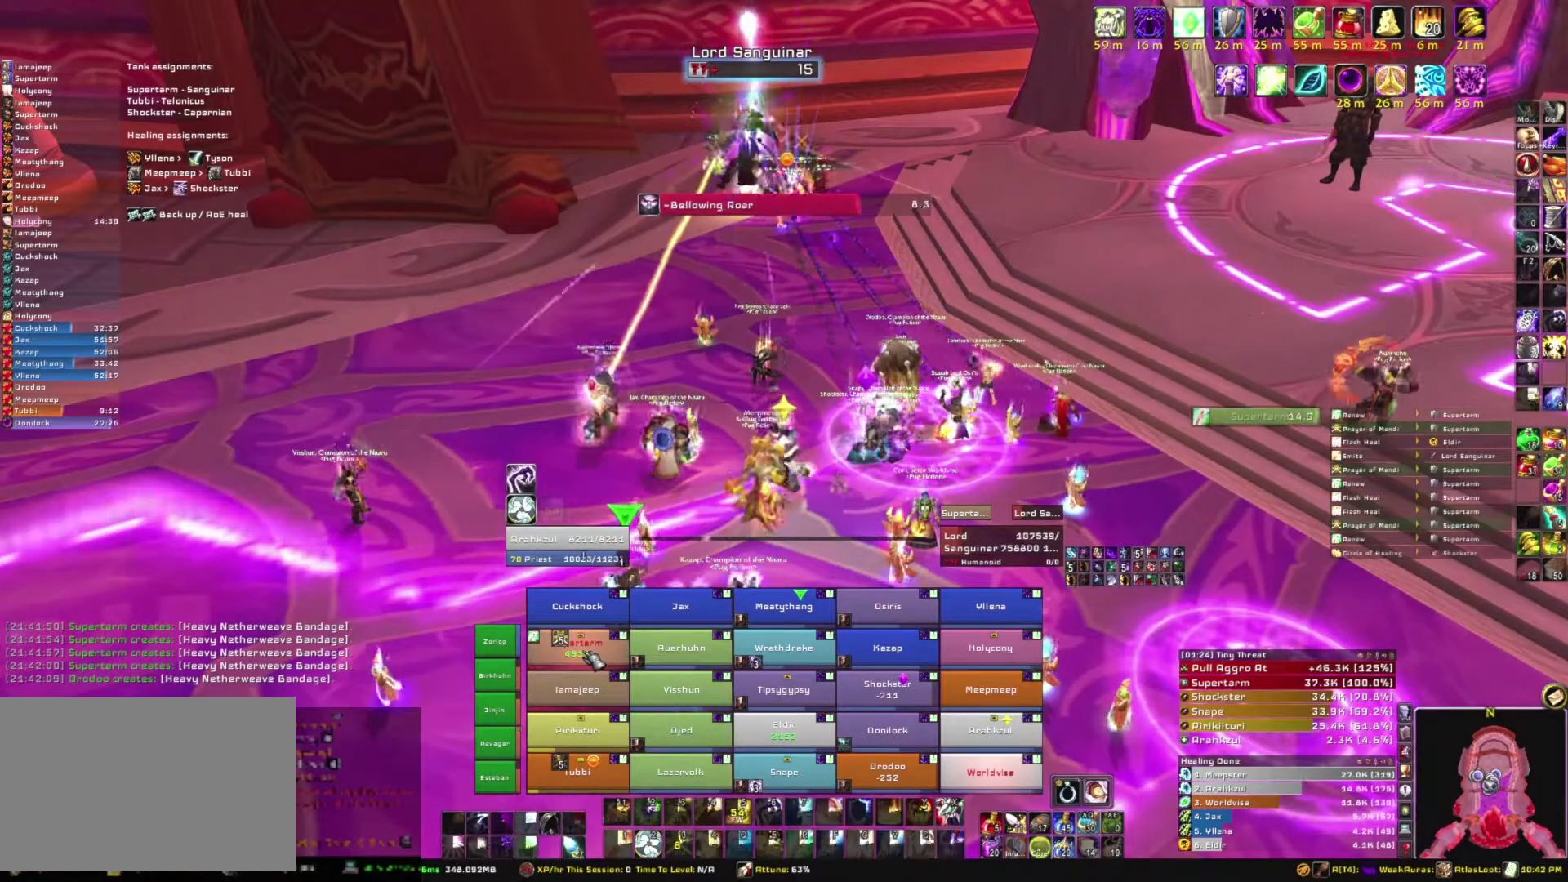
{"keys": [], "mouse": [], "events": []}
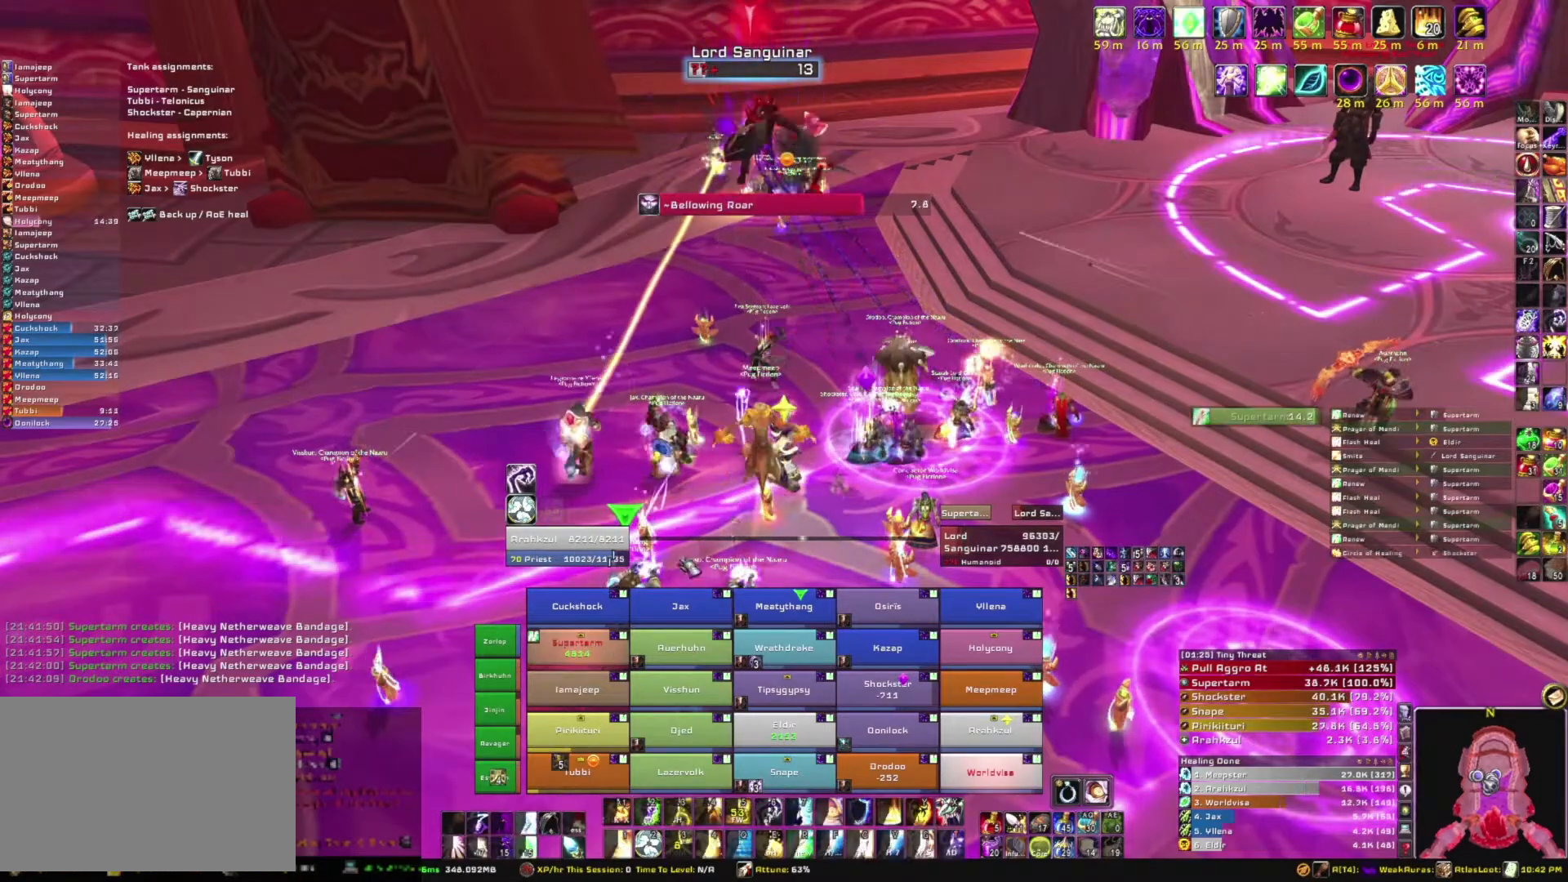
{"keys": [], "mouse": ["right"], "events": [[234, "mouse_right", "down"]]}
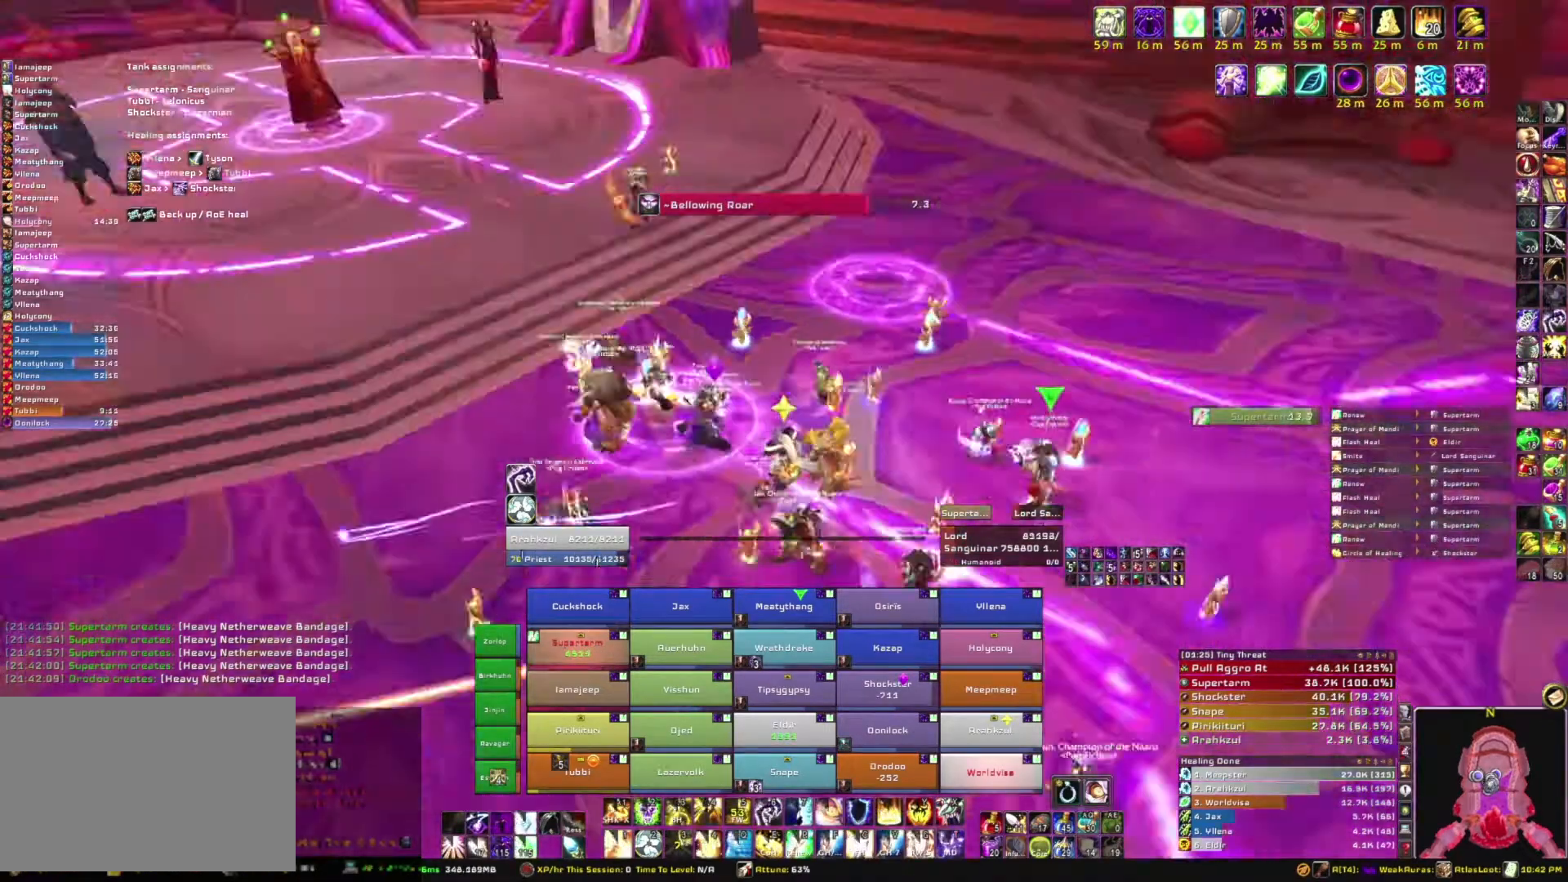
{"keys": ["w"], "mouse": [], "events": [[166, "mouse_right", "up"], [200, "w", "down"]]}
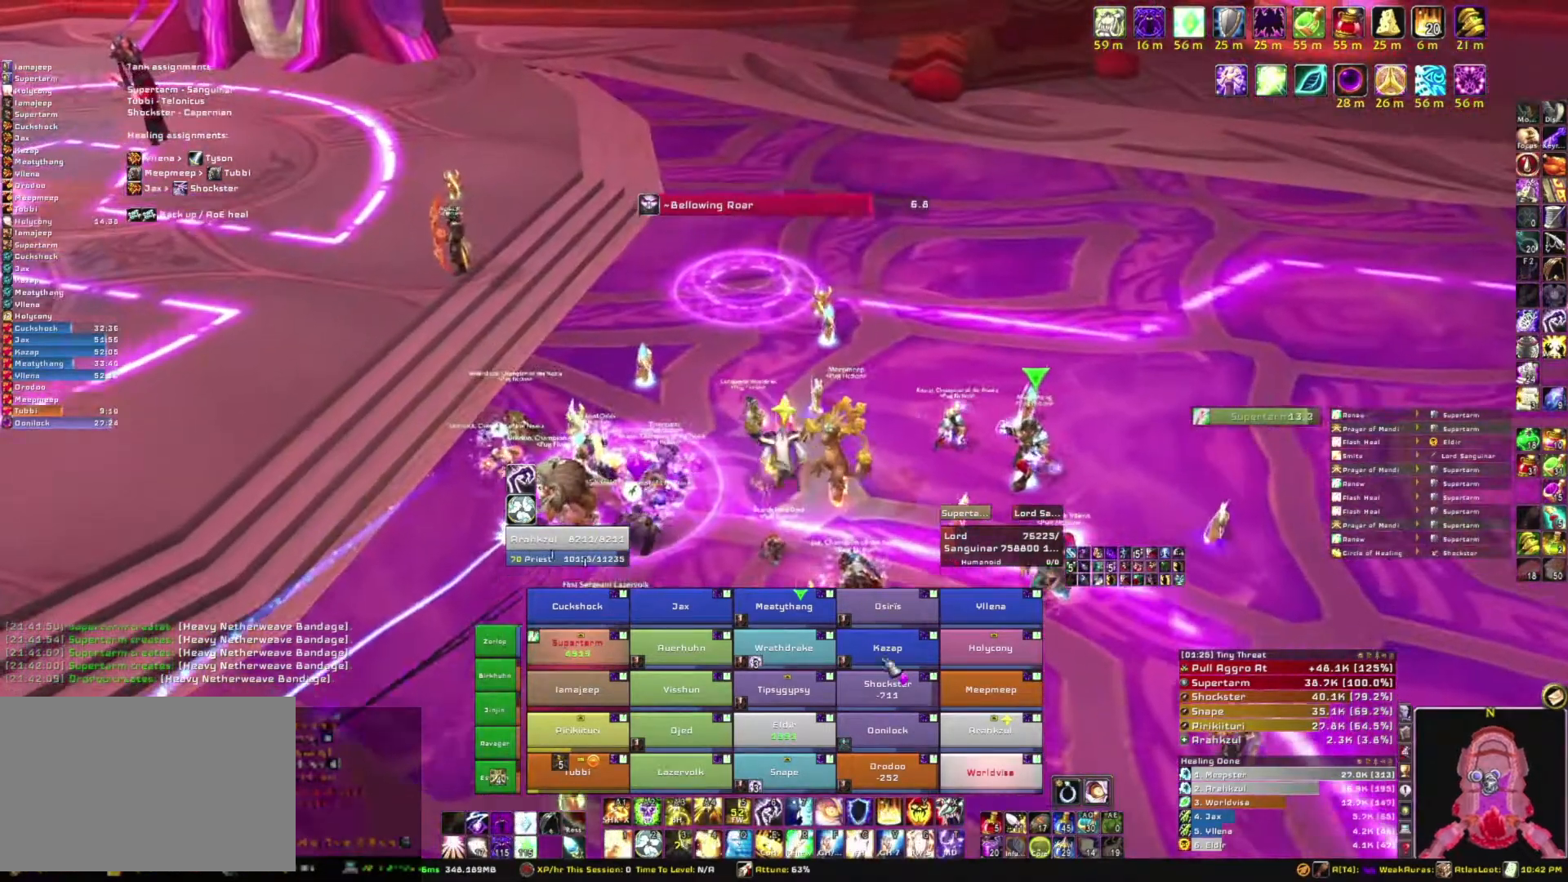
{"keys": [], "mouse": [], "events": [[134, "w", "up"], [334, "g", "down"], [467, "g", "up"]]}
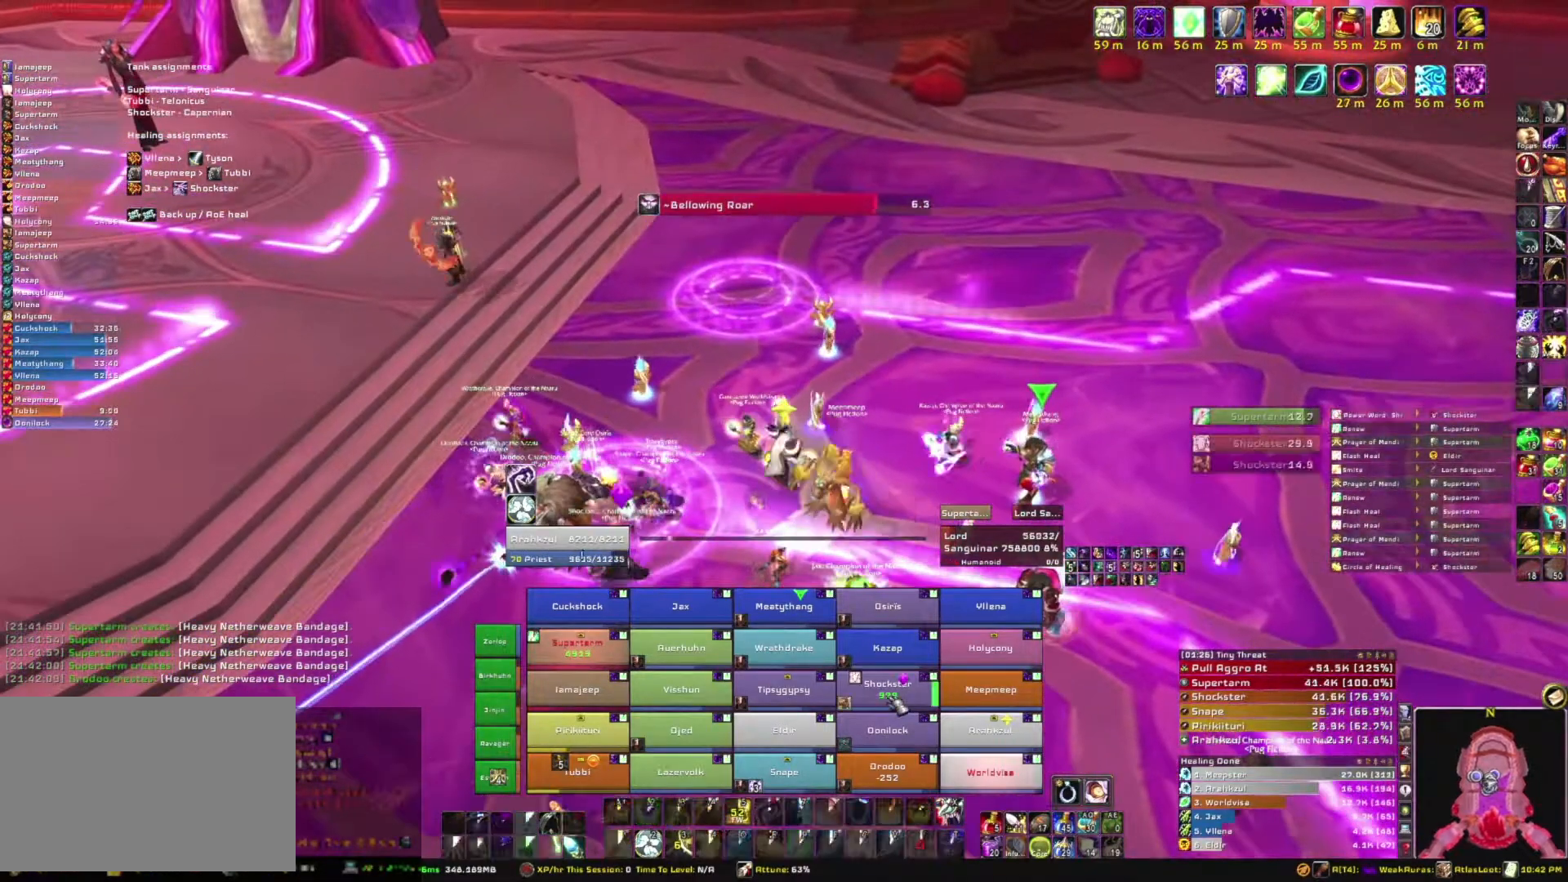
{"keys": [], "mouse": [], "events": []}
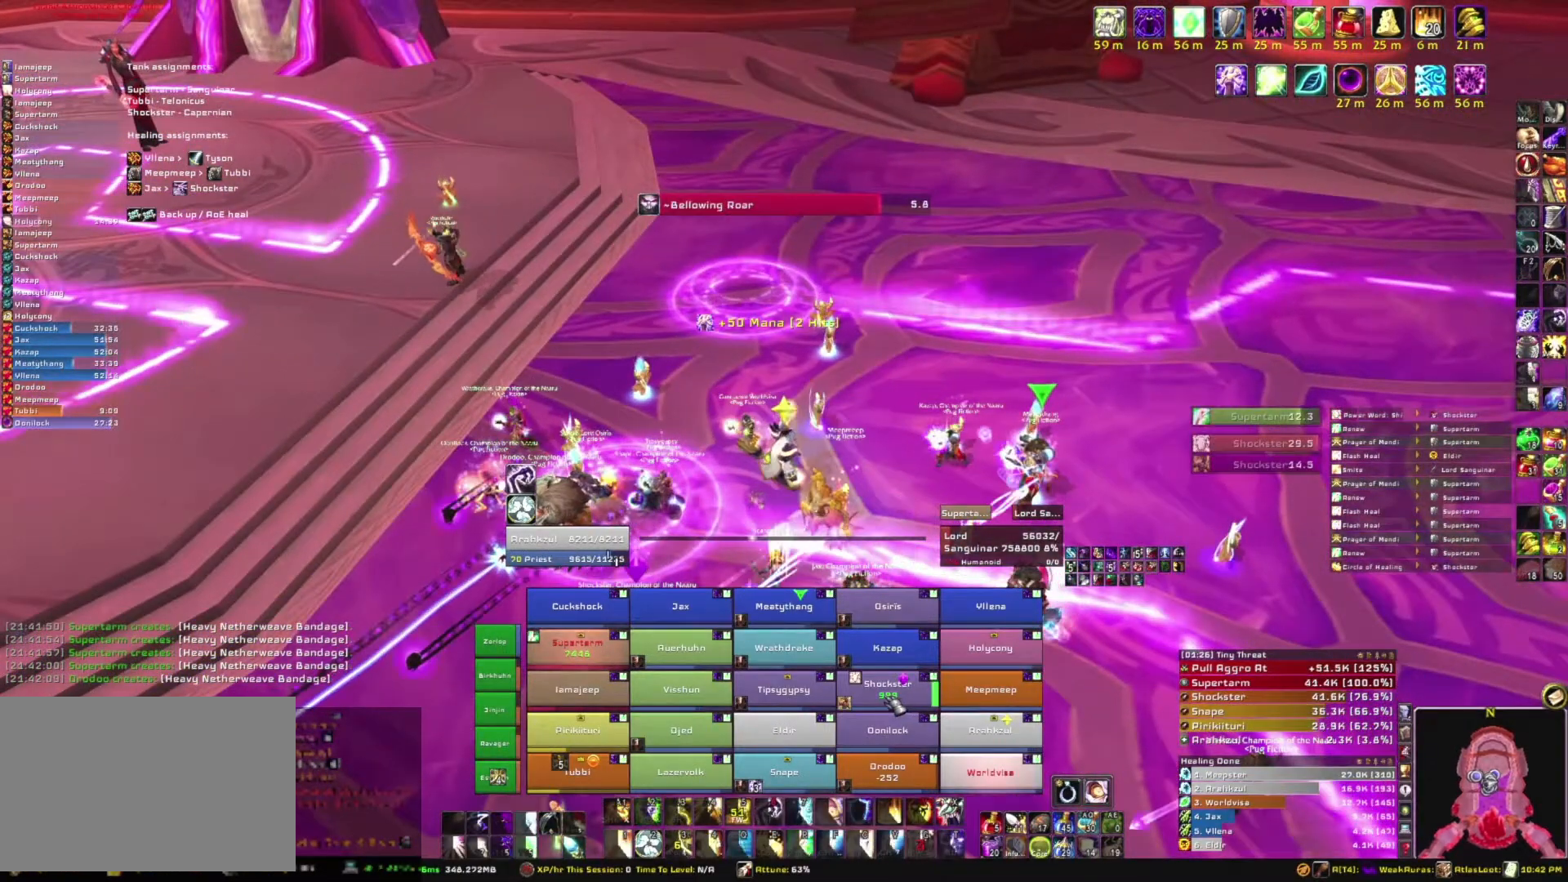
{"keys": [], "mouse": [], "events": []}